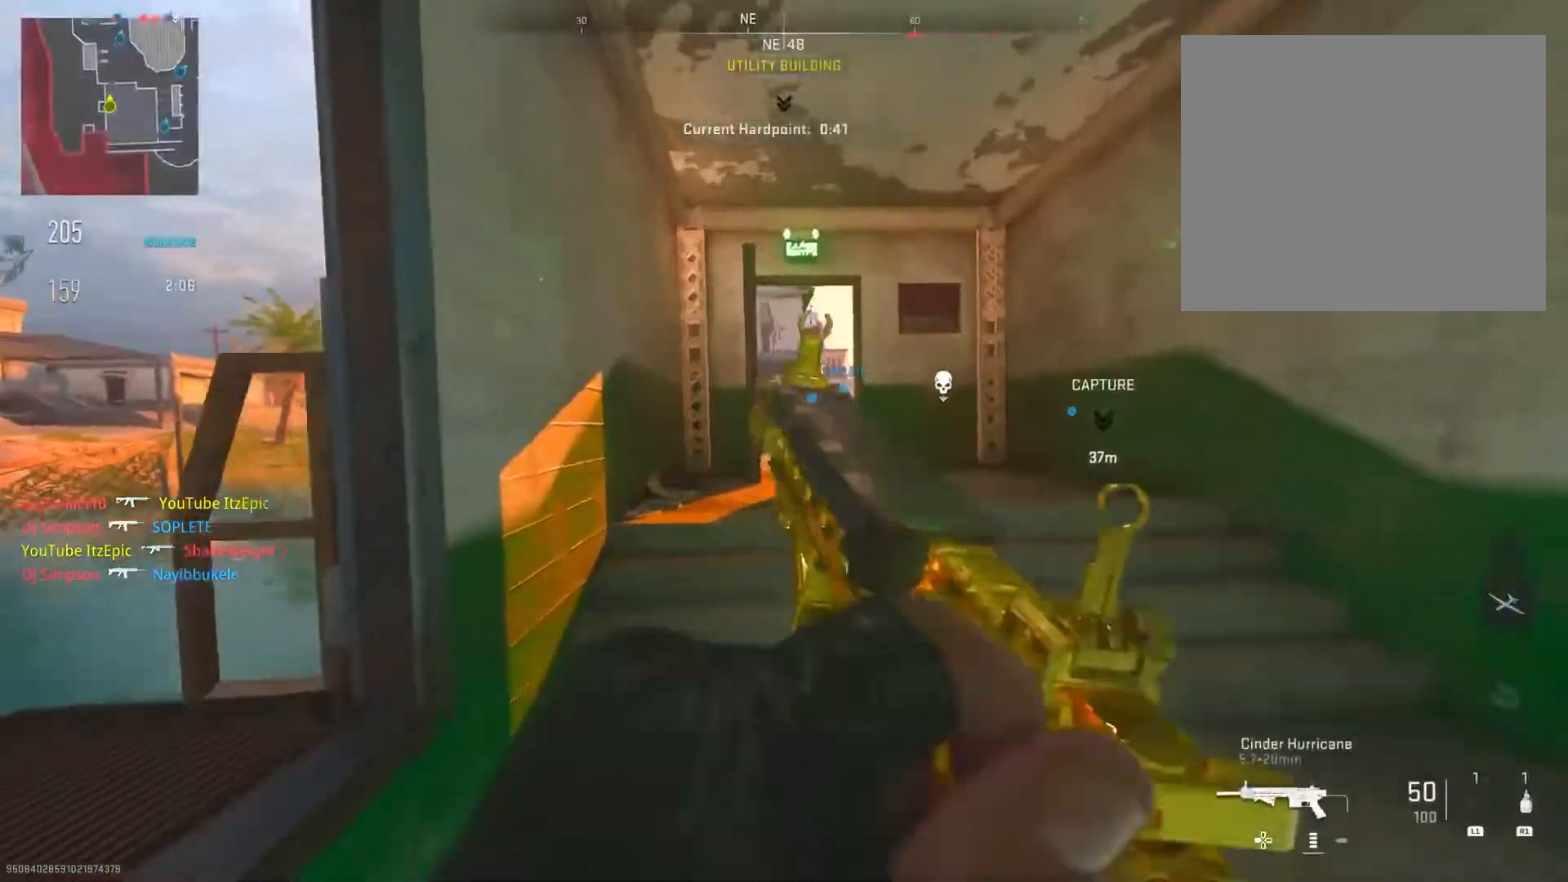
Gameplay with a controller (PlayStation layout); each line is a JSON object with the inputs held at the frame after it. "events" lists button and stick changes between this image and that frame as [ms after this image, input, new state], when the widget could be followed in between. Not read: TOUCHPAD.
{"buttons": [], "left_stick": "right", "right_stick": "center", "events": [[34, "TRIANGLE", "up"], [184, "TRIANGLE", "down"], [184, "left_stick", "right"], [300, "TRIANGLE", "up"]]}
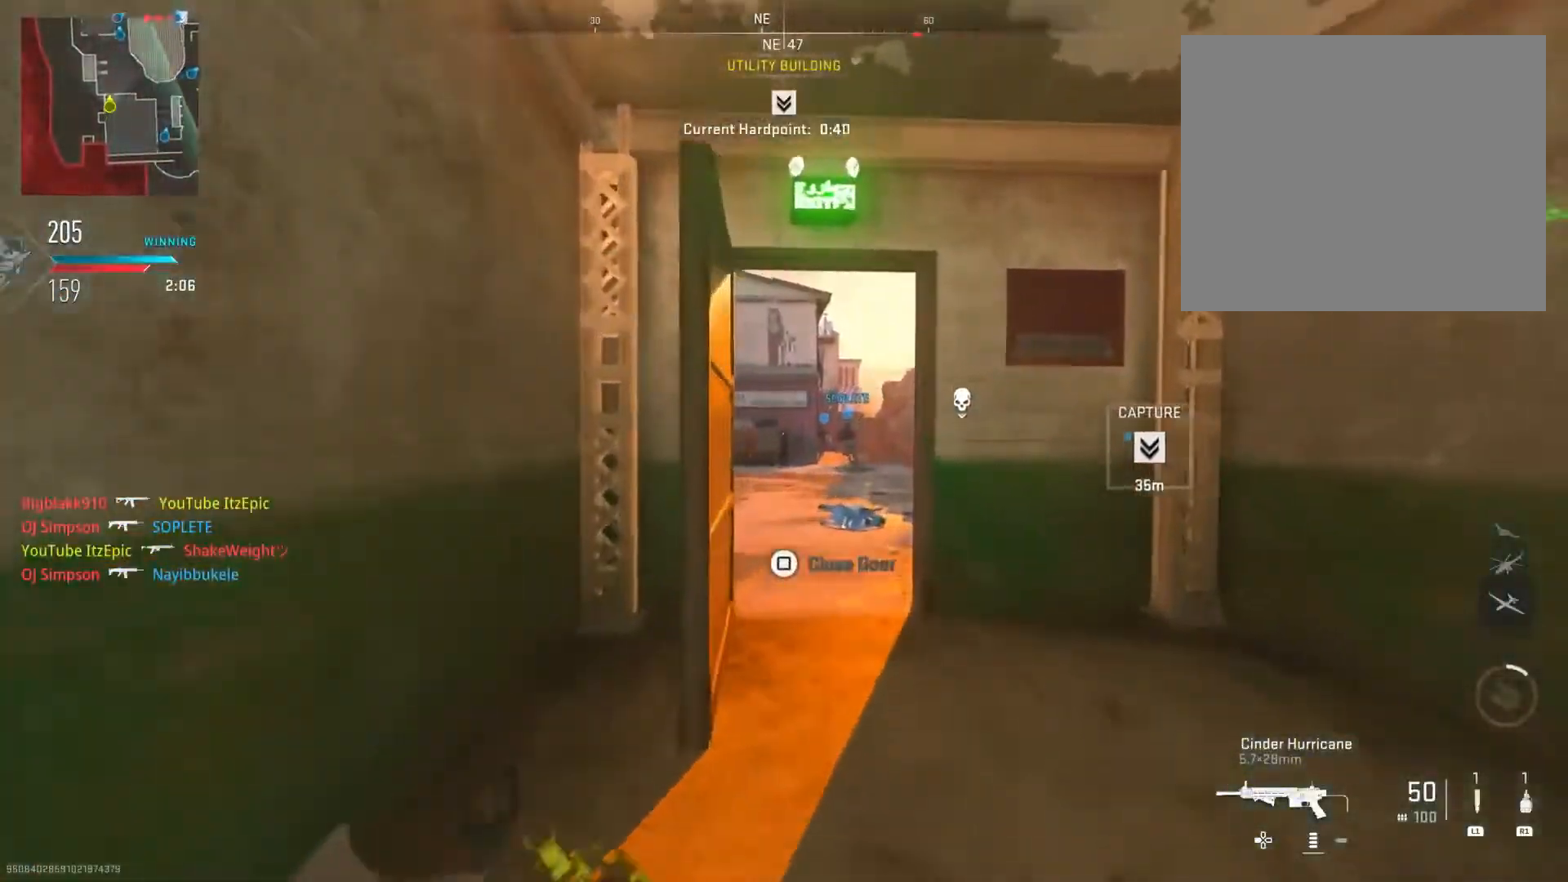
{"buttons": ["CIRCLE"], "left_stick": "up", "right_stick": "center", "events": [[116, "left_stick", "up"], [417, "CIRCLE", "down"]]}
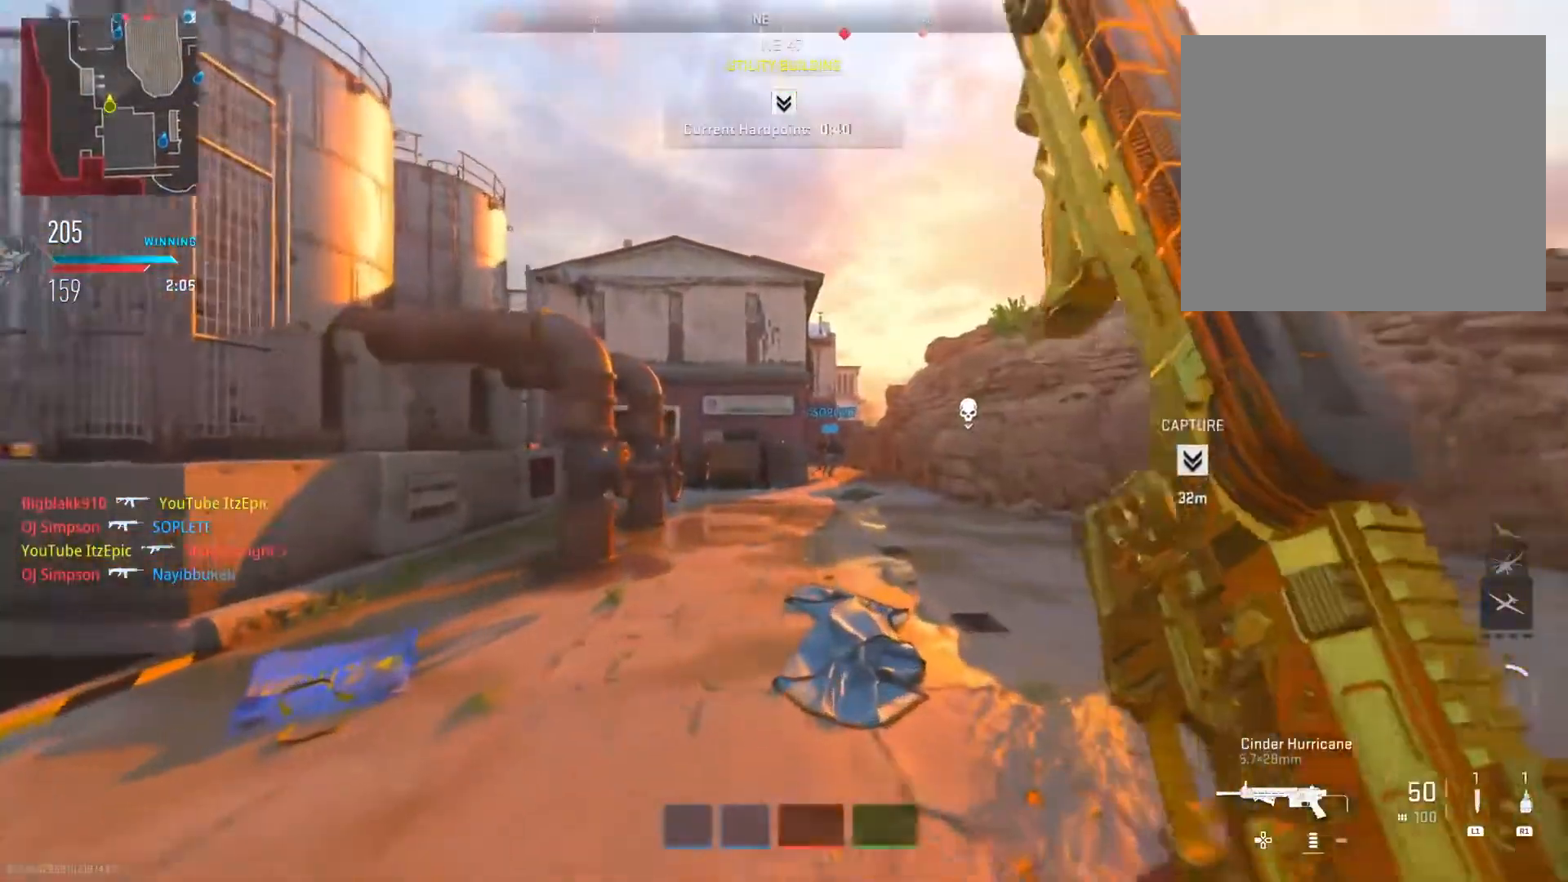
{"buttons": [], "left_stick": "up", "right_stick": "center"}
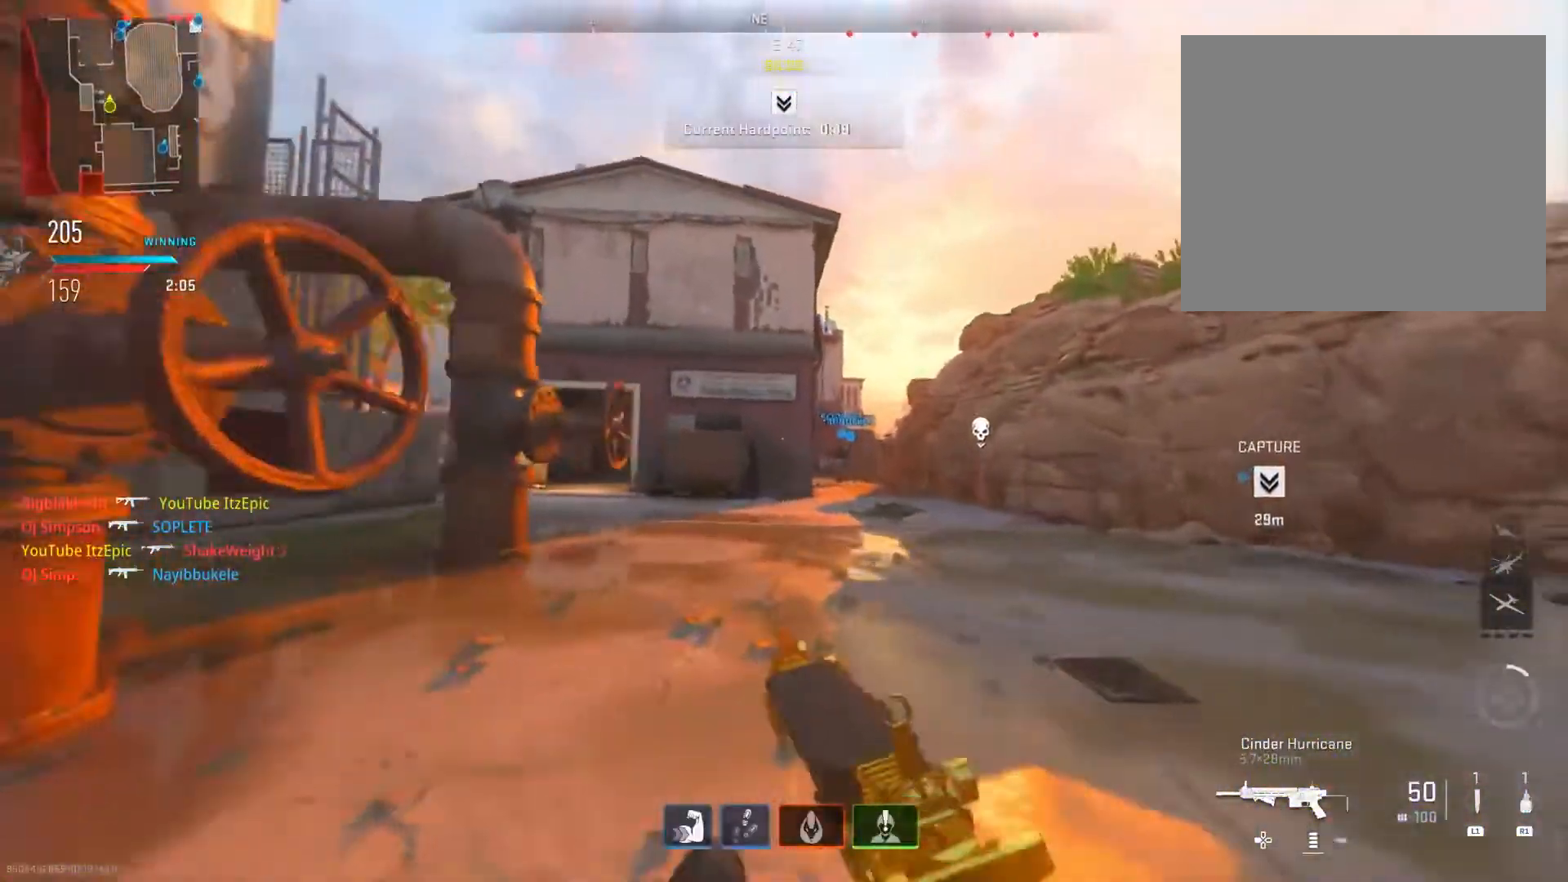
{"buttons": ["R3"], "left_stick": "up", "right_stick": "center", "events": [[283, "right_stick", "left"], [433, "R3", "down"], [433, "right_stick", "center"]]}
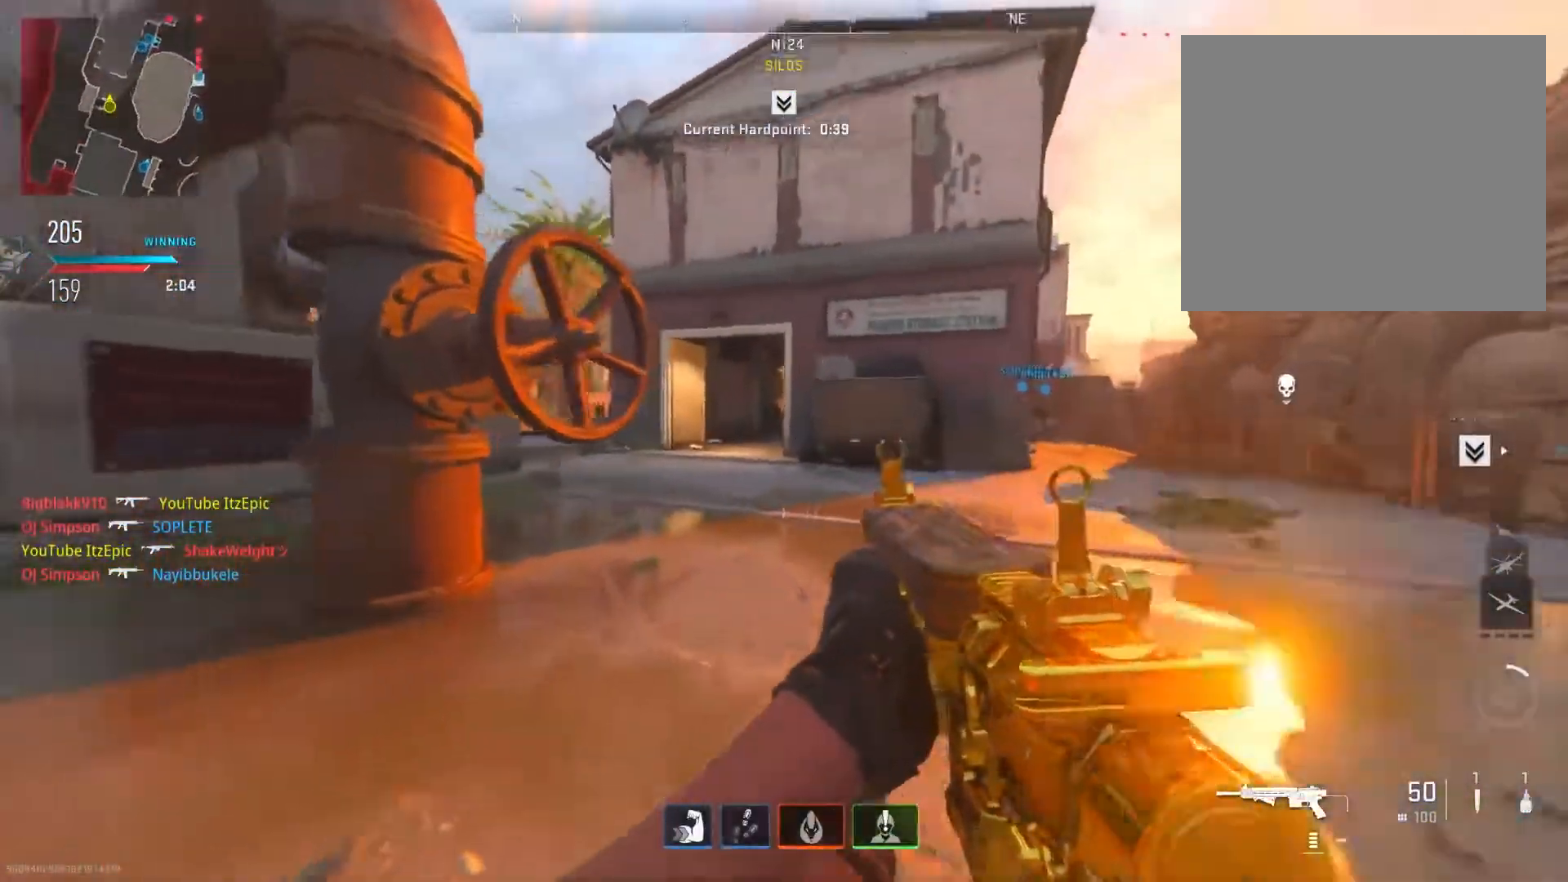
{"buttons": [], "left_stick": "up", "right_stick": "center", "events": [[117, "R3", "up"]]}
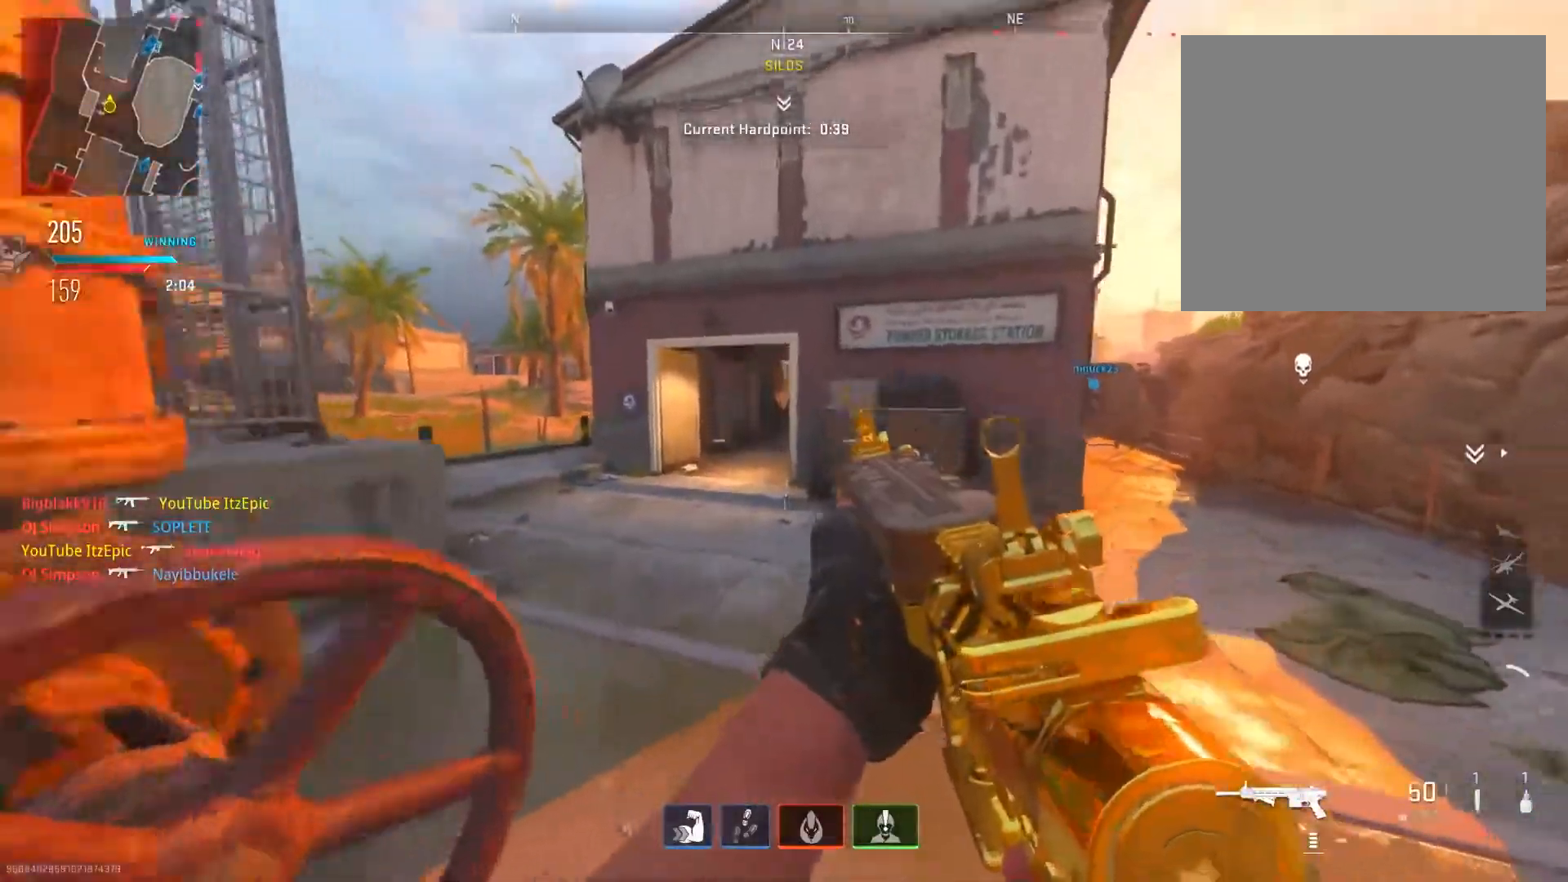
{"buttons": [], "left_stick": "up", "right_stick": "center", "events": []}
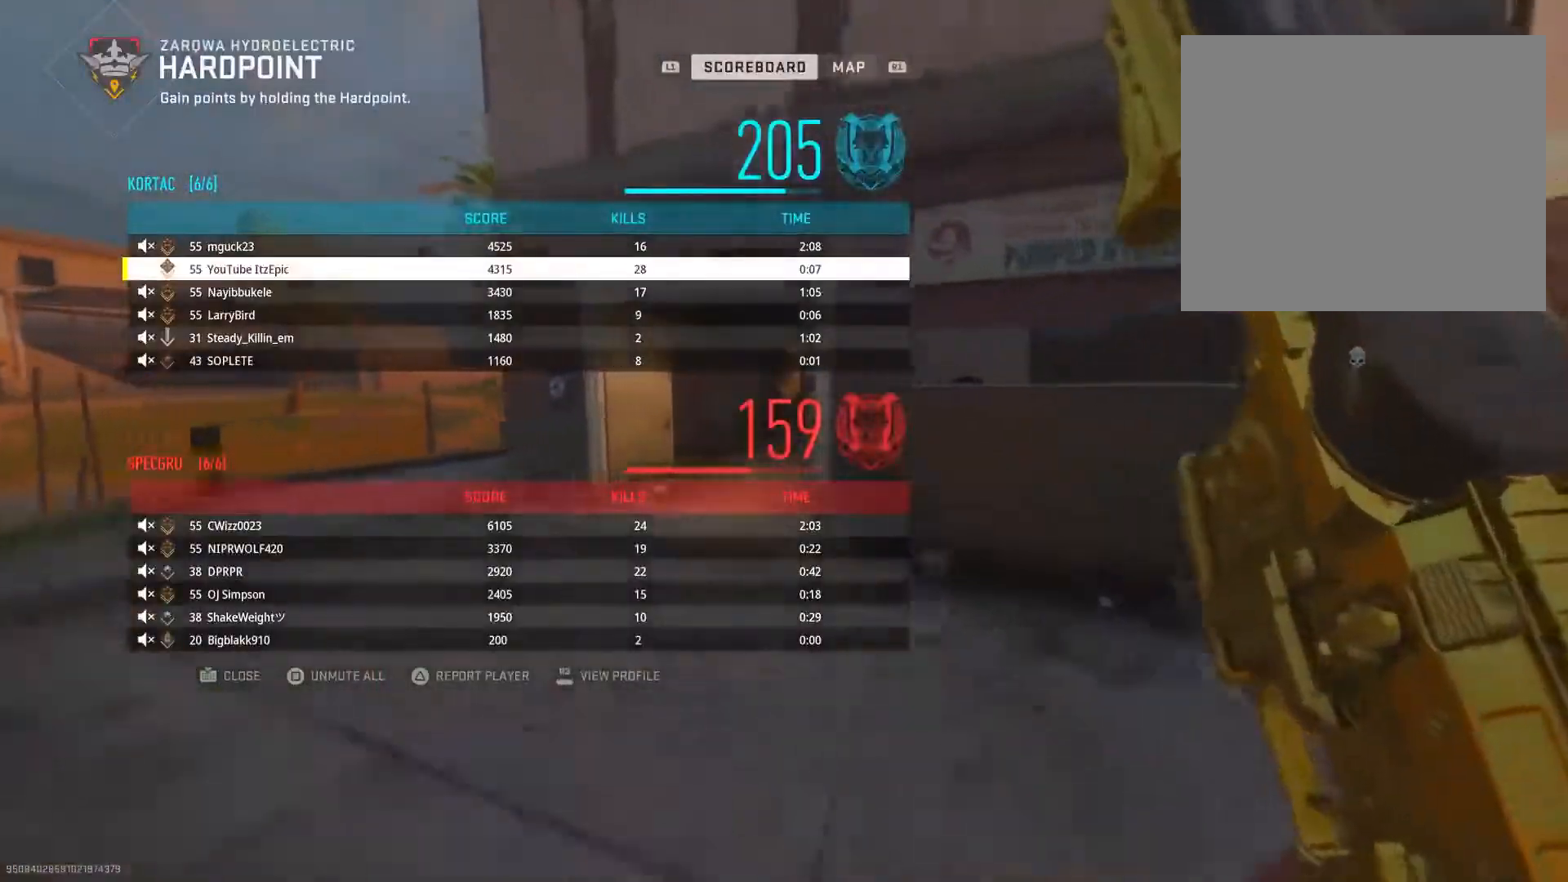
{"buttons": [], "left_stick": "up", "right_stick": "center", "events": []}
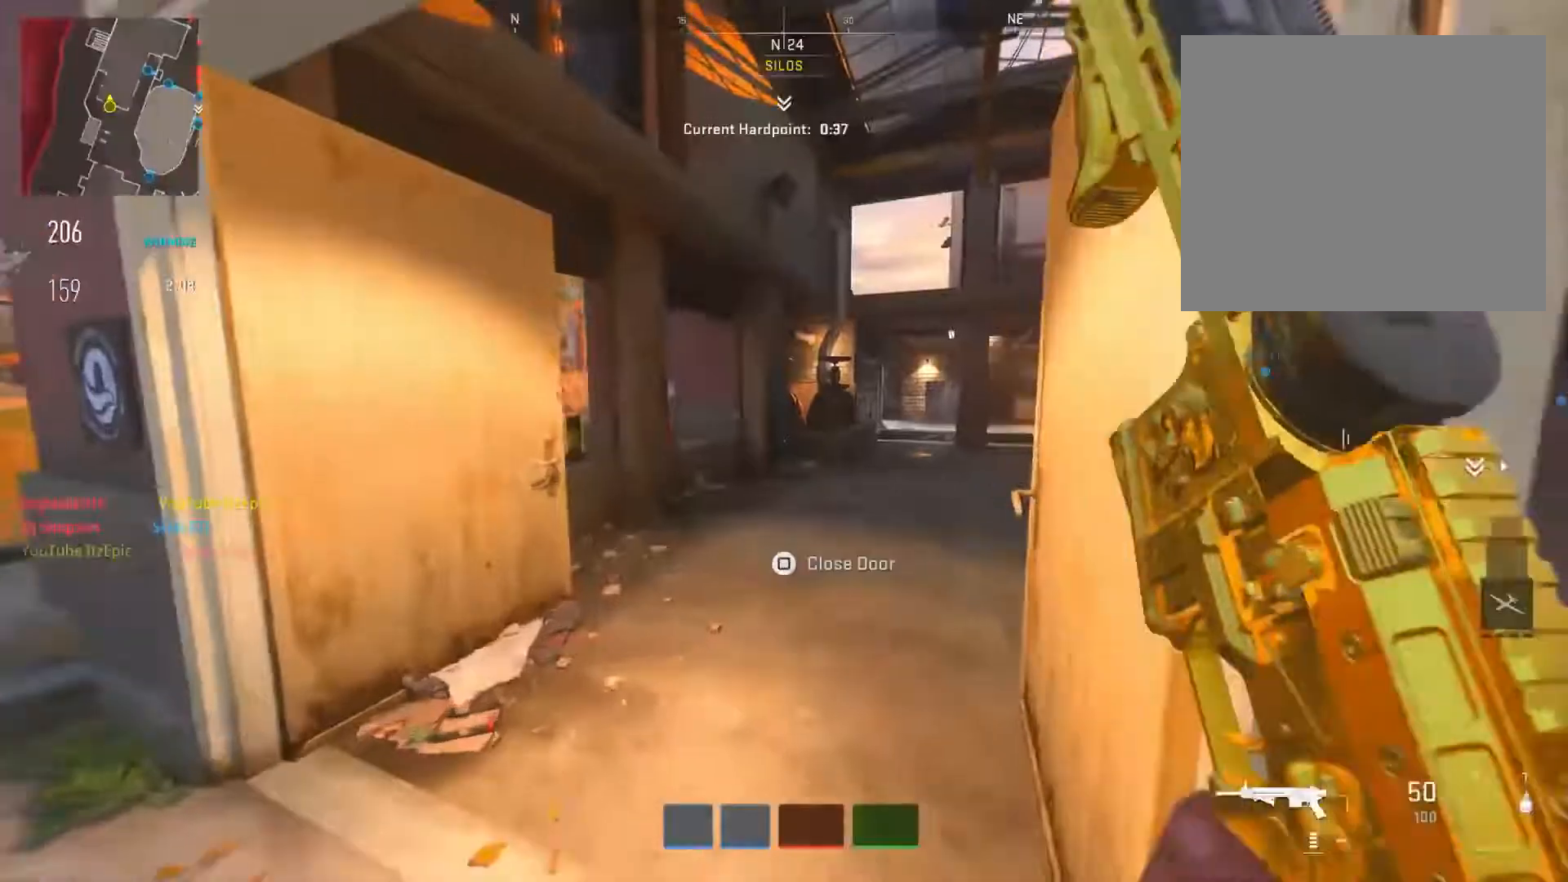
{"buttons": [], "left_stick": "up", "right_stick": "center", "events": [[50, "right_stick", "right"], [200, "right_stick", "center"], [400, "TRIANGLE", "down"], [500, "TRIANGLE", "up"]]}
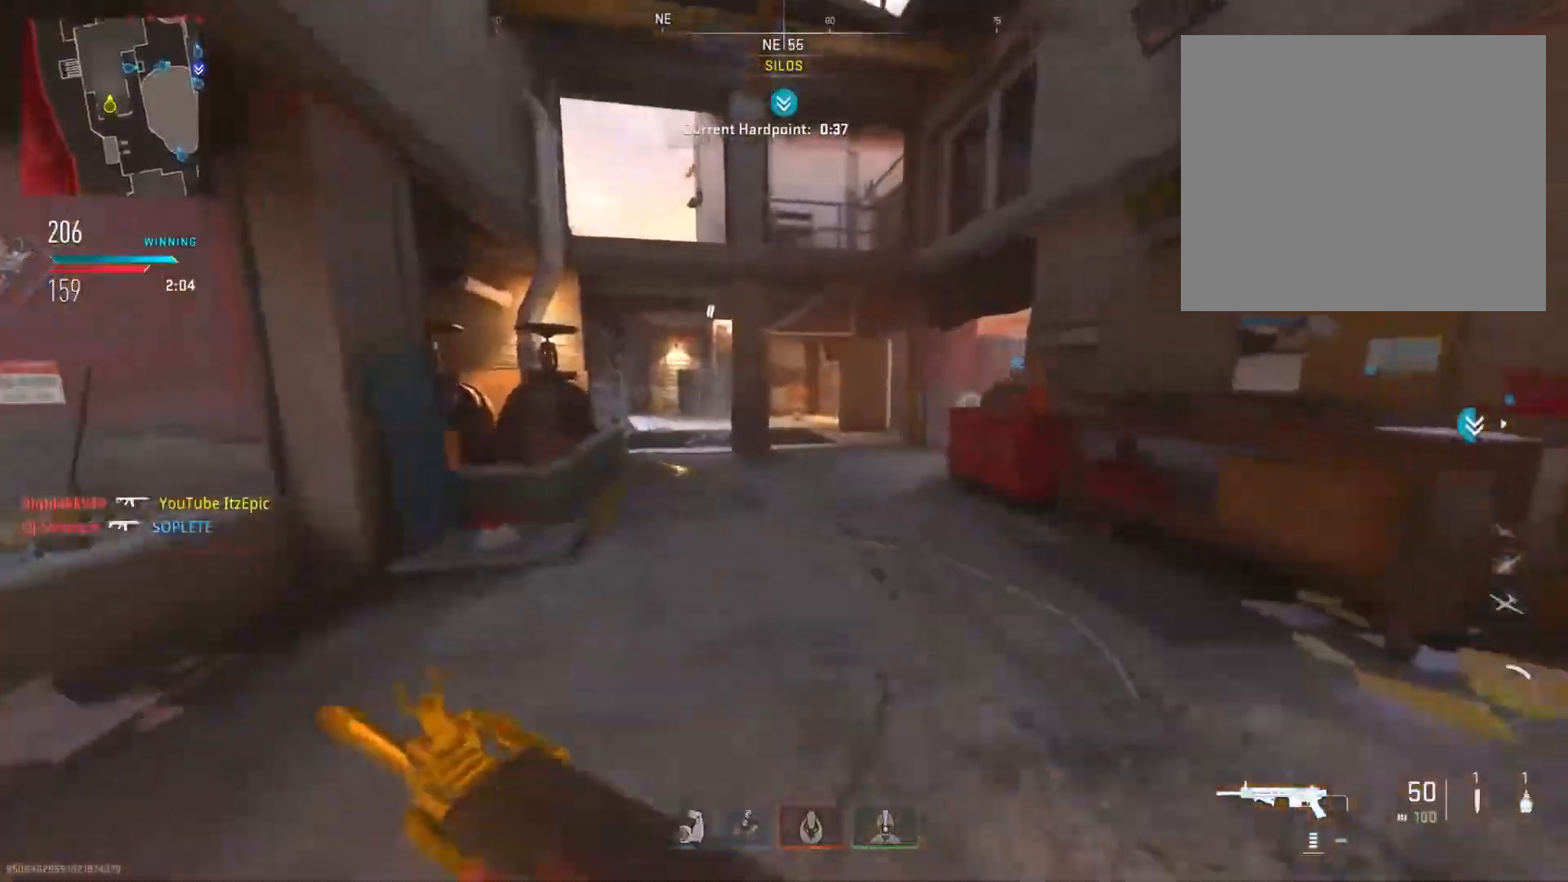
{"buttons": [], "left_stick": "up", "right_stick": "left", "events": [[100, "TRIANGLE", "down"], [200, "TRIANGLE", "up"], [384, "right_stick", "left"]]}
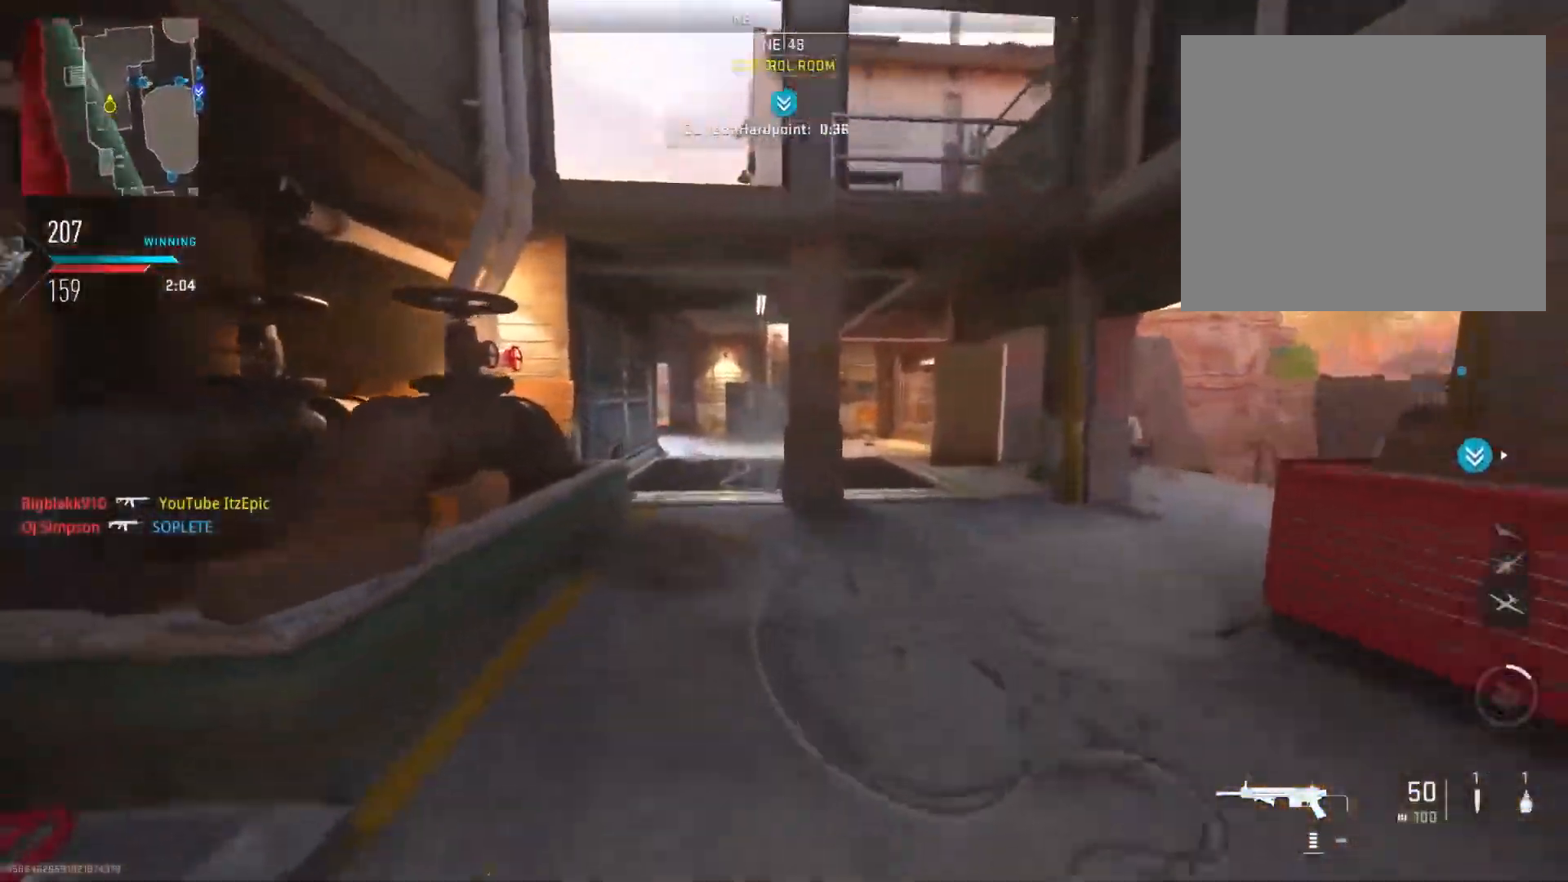
{"buttons": [], "left_stick": "up", "right_stick": "center", "events": [[50, "right_stick", "center"]]}
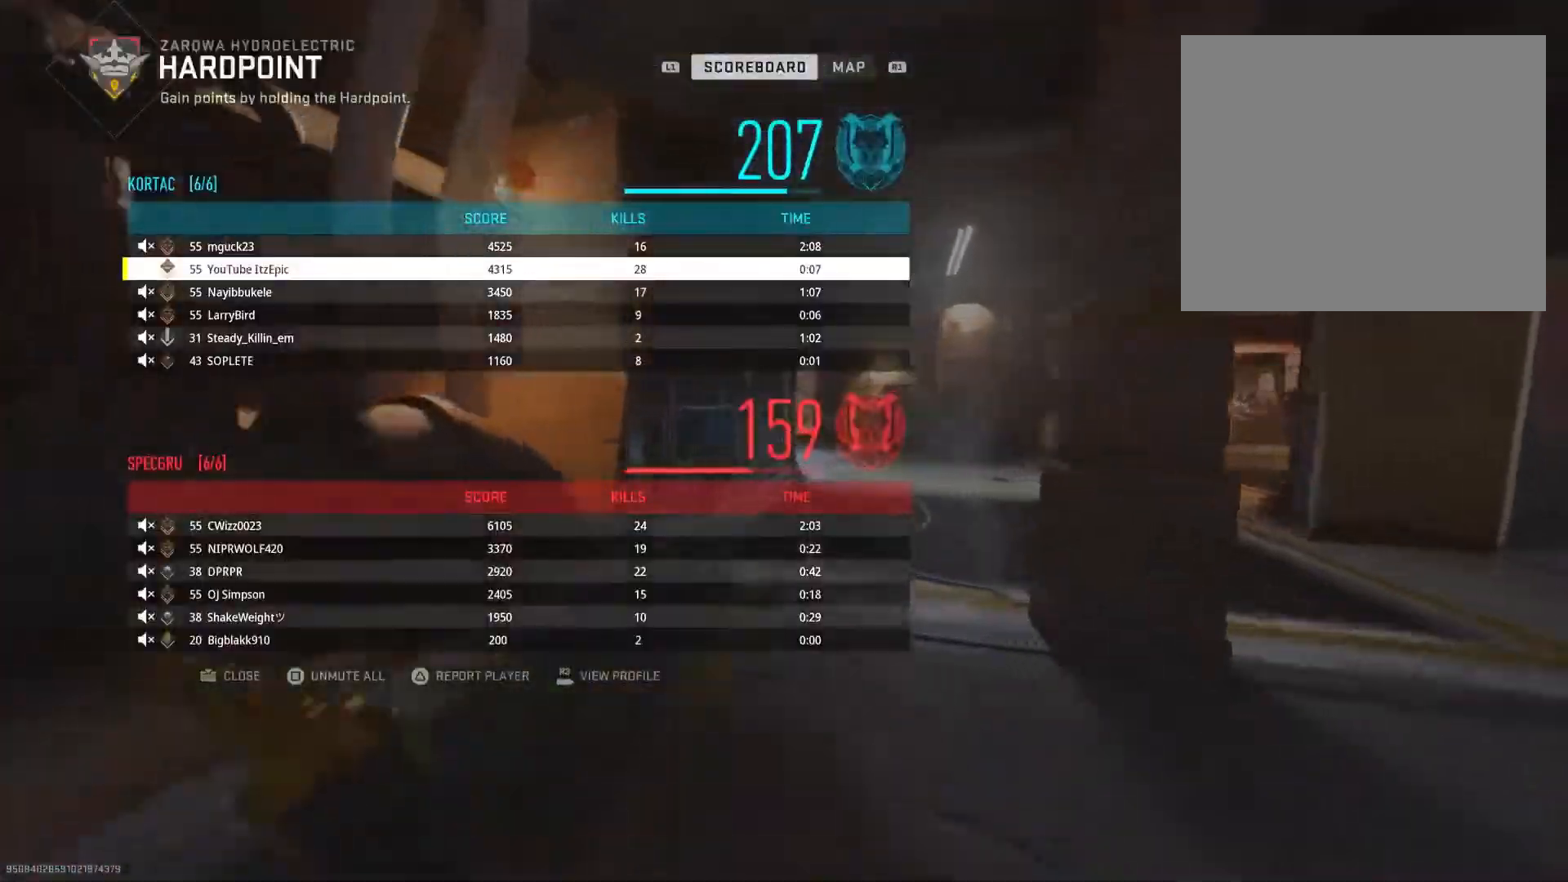
{"buttons": ["L2"], "left_stick": "up", "right_stick": "center", "events": [[250, "L2", "down"], [334, "L2", "up"], [451, "L2", "down"]]}
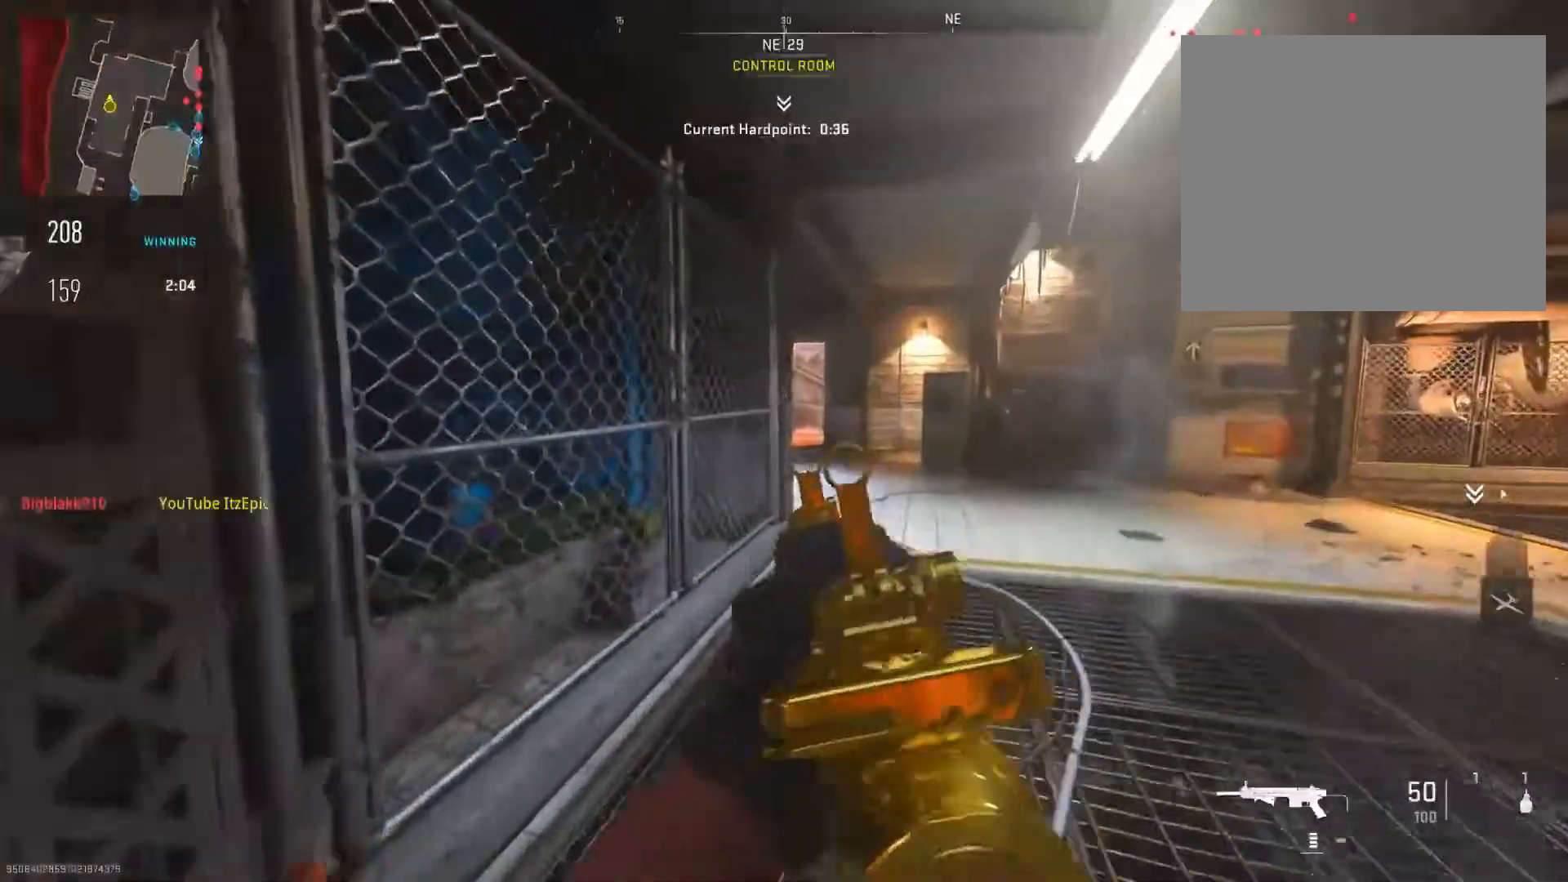
{"buttons": ["TRIANGLE"], "left_stick": "up", "right_stick": "center", "events": [[150, "L2", "up"], [150, "TRIANGLE", "down"], [300, "TRIANGLE", "up"], [400, "TRIANGLE", "down"]]}
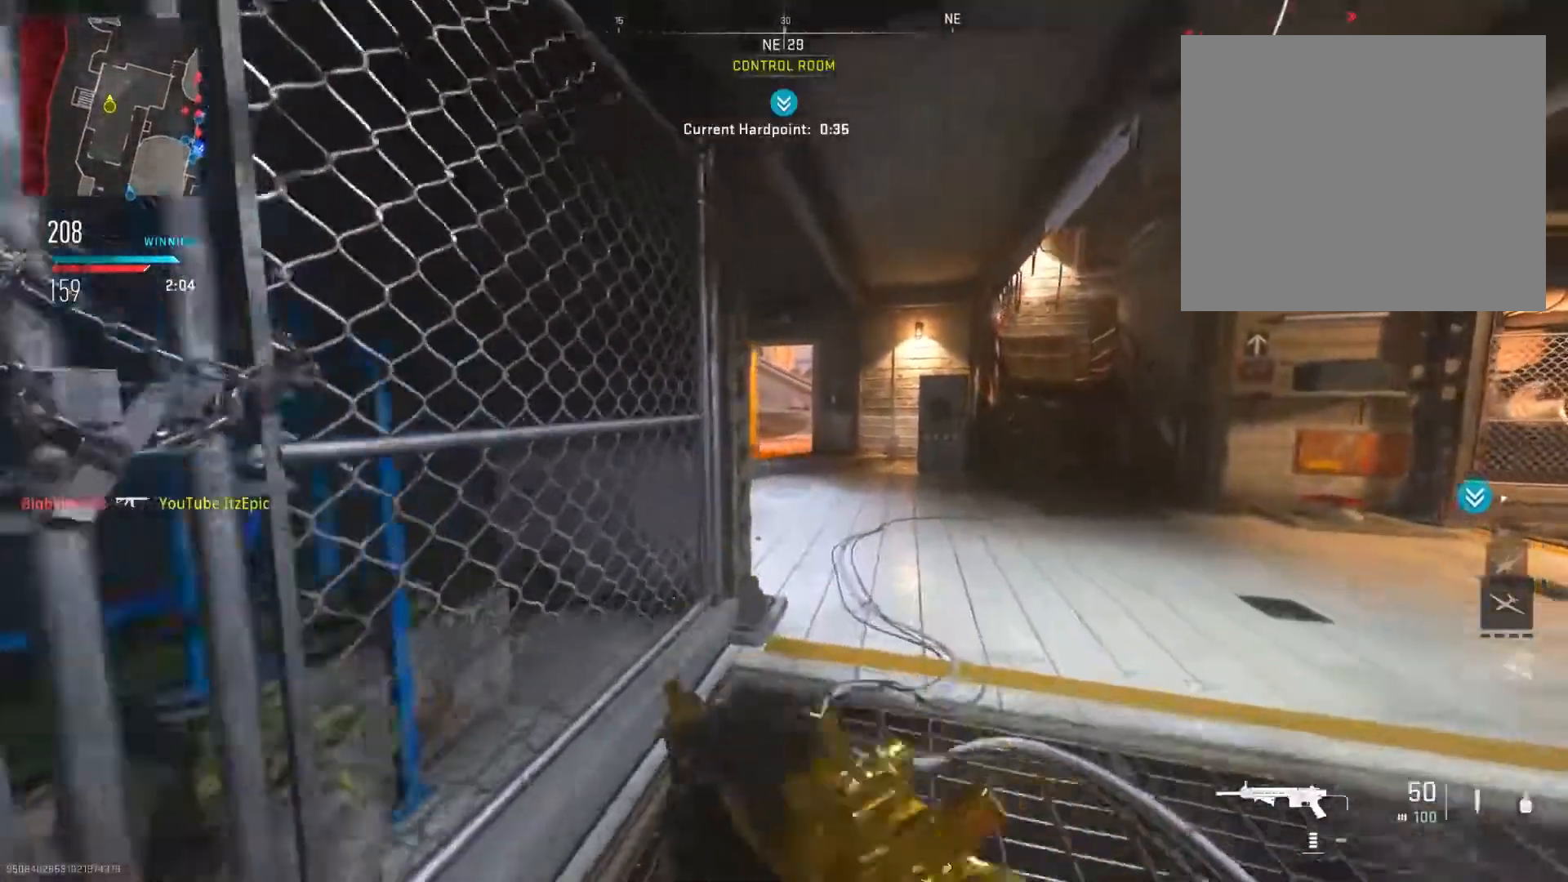
{"buttons": ["CIRCLE"], "left_stick": "up", "right_stick": "center", "events": [[16, "TRIANGLE", "up"], [450, "CIRCLE", "down"]]}
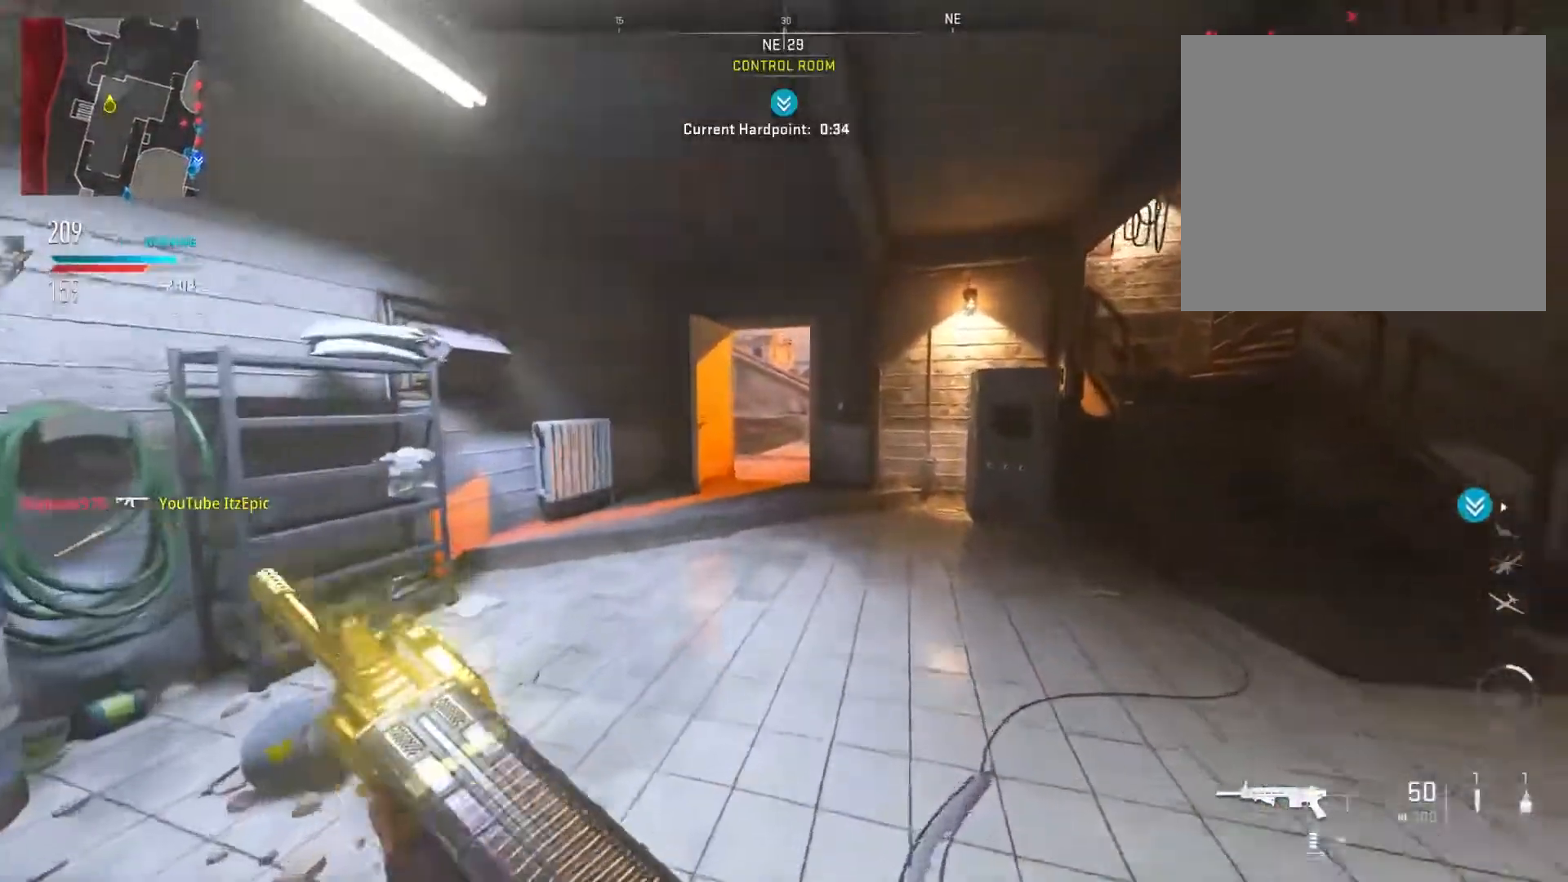
{"buttons": ["TRIANGLE", "R1"], "left_stick": "up", "right_stick": "center", "events": [[83, "CIRCLE", "up"], [250, "R1", "down"], [400, "TRIANGLE", "down"]]}
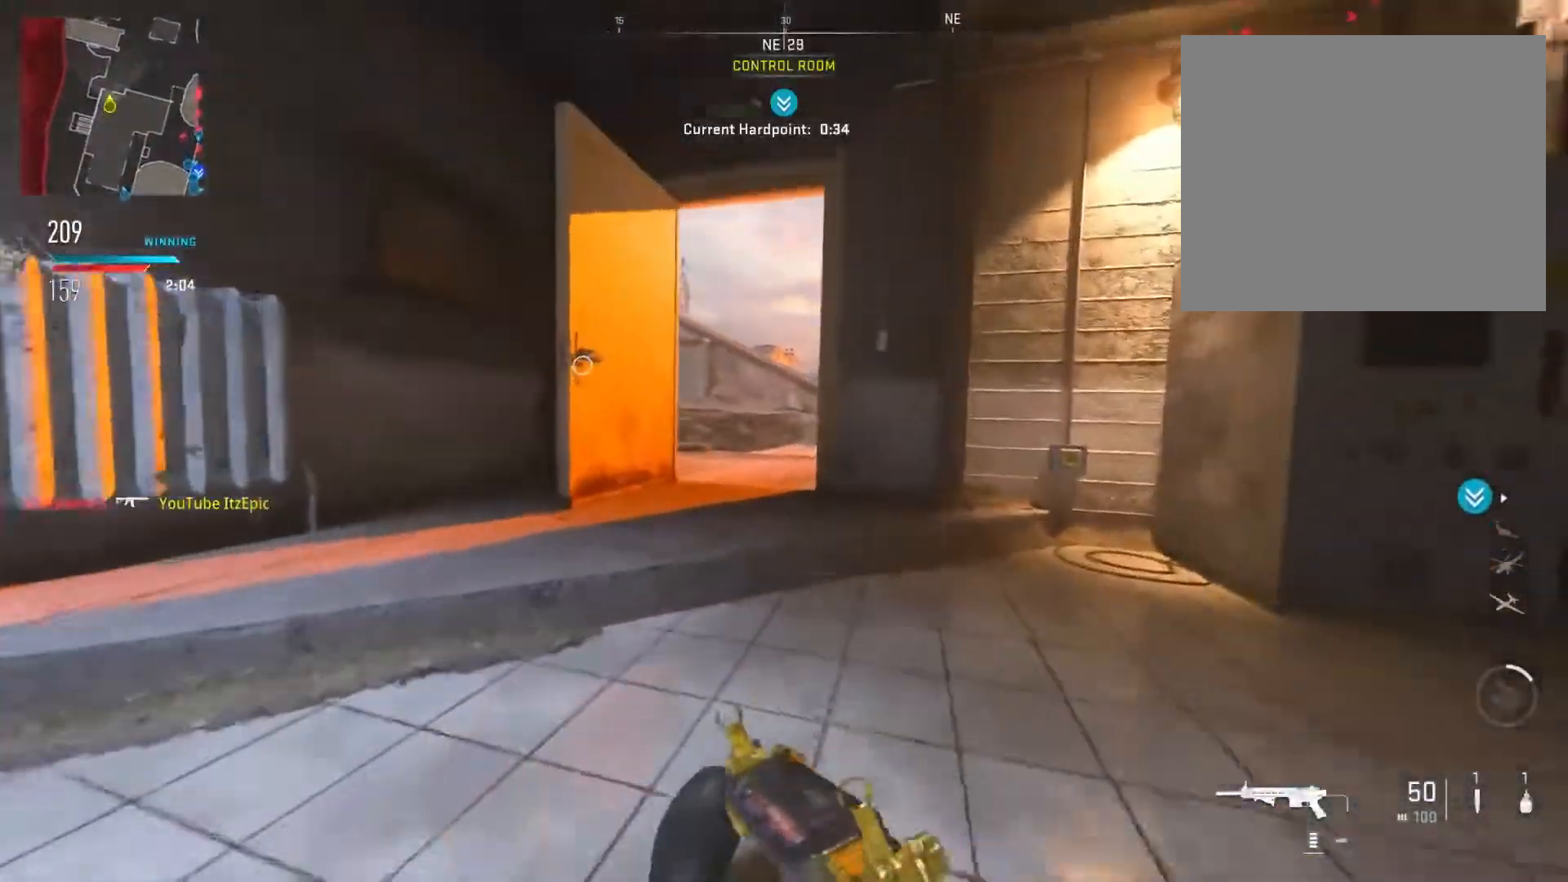
{"buttons": [], "left_stick": "up", "right_stick": "right", "events": [[50, "R1", "up"], [50, "TRIANGLE", "up"], [233, "left_stick", "up-left"], [333, "left_stick", "up"], [500, "right_stick", "right"]]}
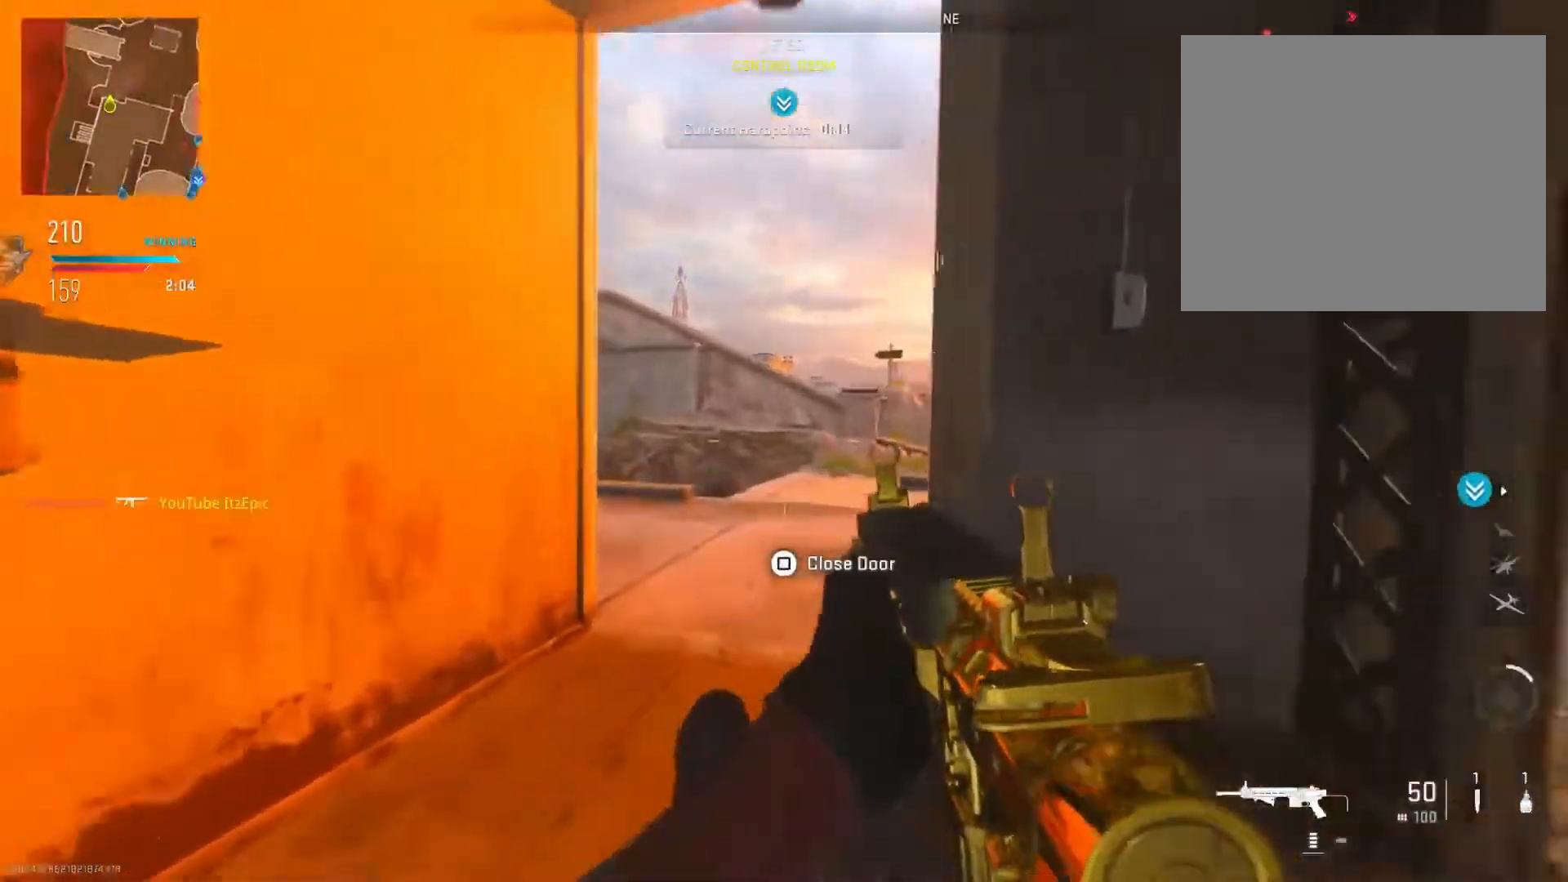
{"buttons": [], "left_stick": "up", "right_stick": "center", "events": [[50, "R3", "down"], [50, "right_stick", "down-right"], [184, "R3", "up"], [217, "right_stick", "center"]]}
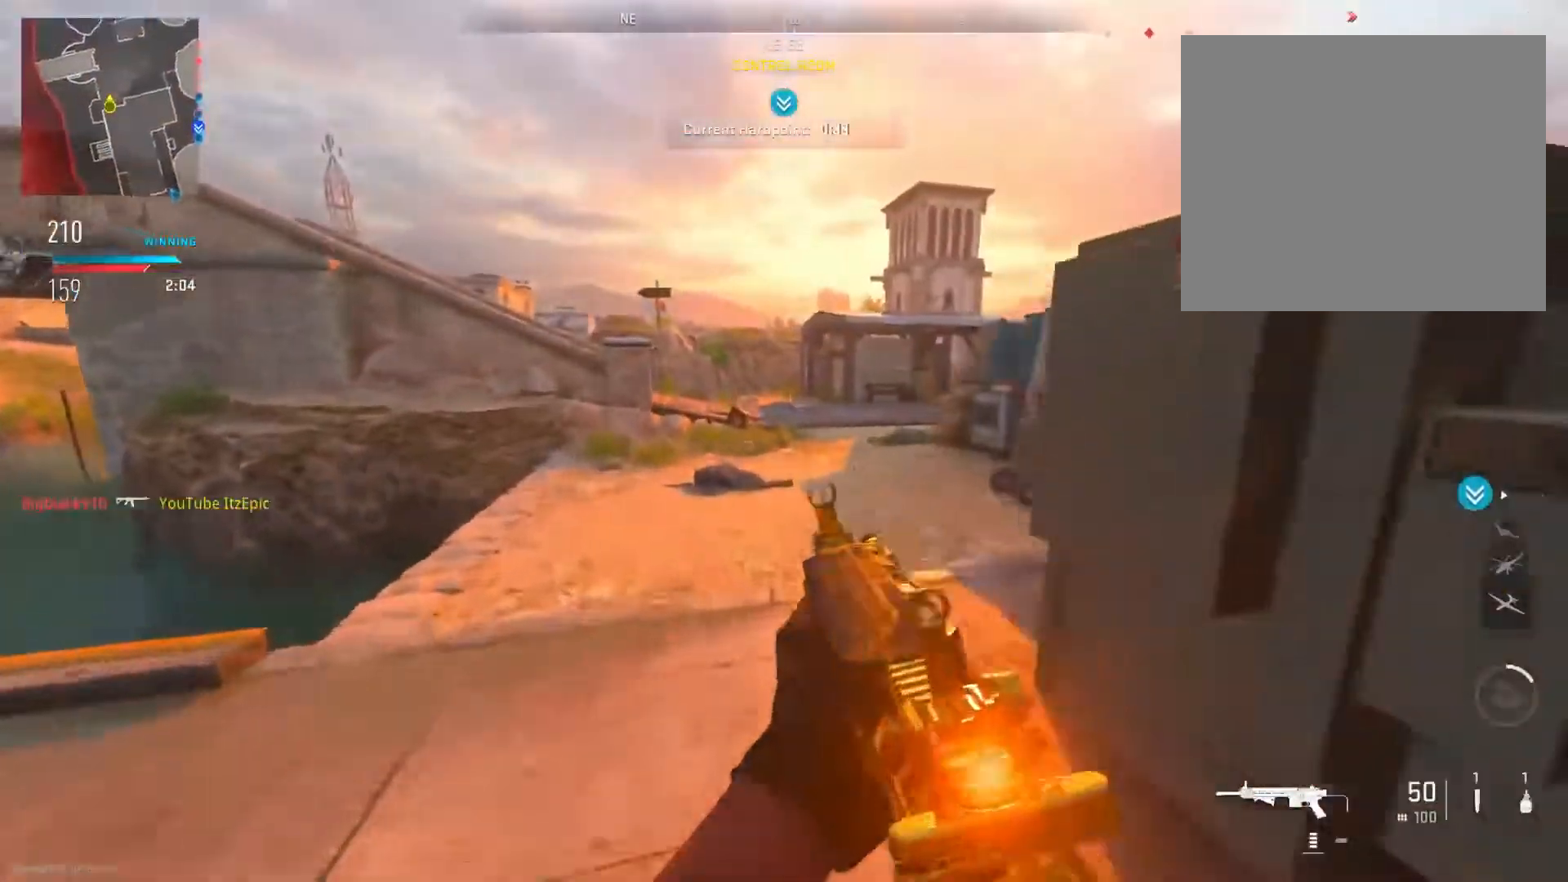
{"buttons": [], "left_stick": "up", "right_stick": "center", "events": [[67, "right_stick", "right"], [234, "right_stick", "center"]]}
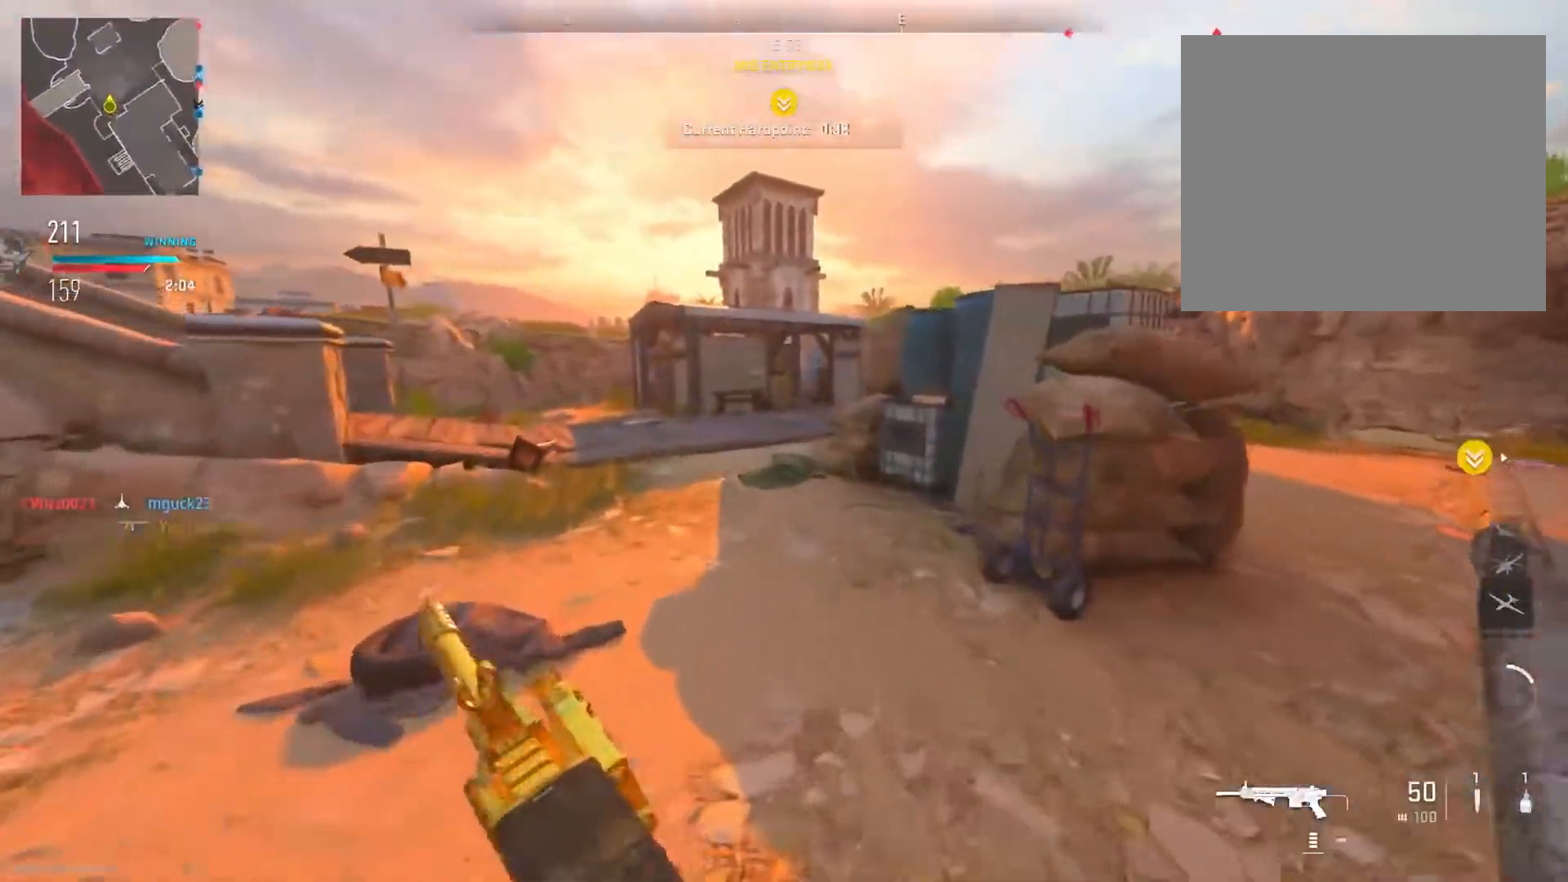
{"buttons": [], "left_stick": "up", "right_stick": "center", "events": []}
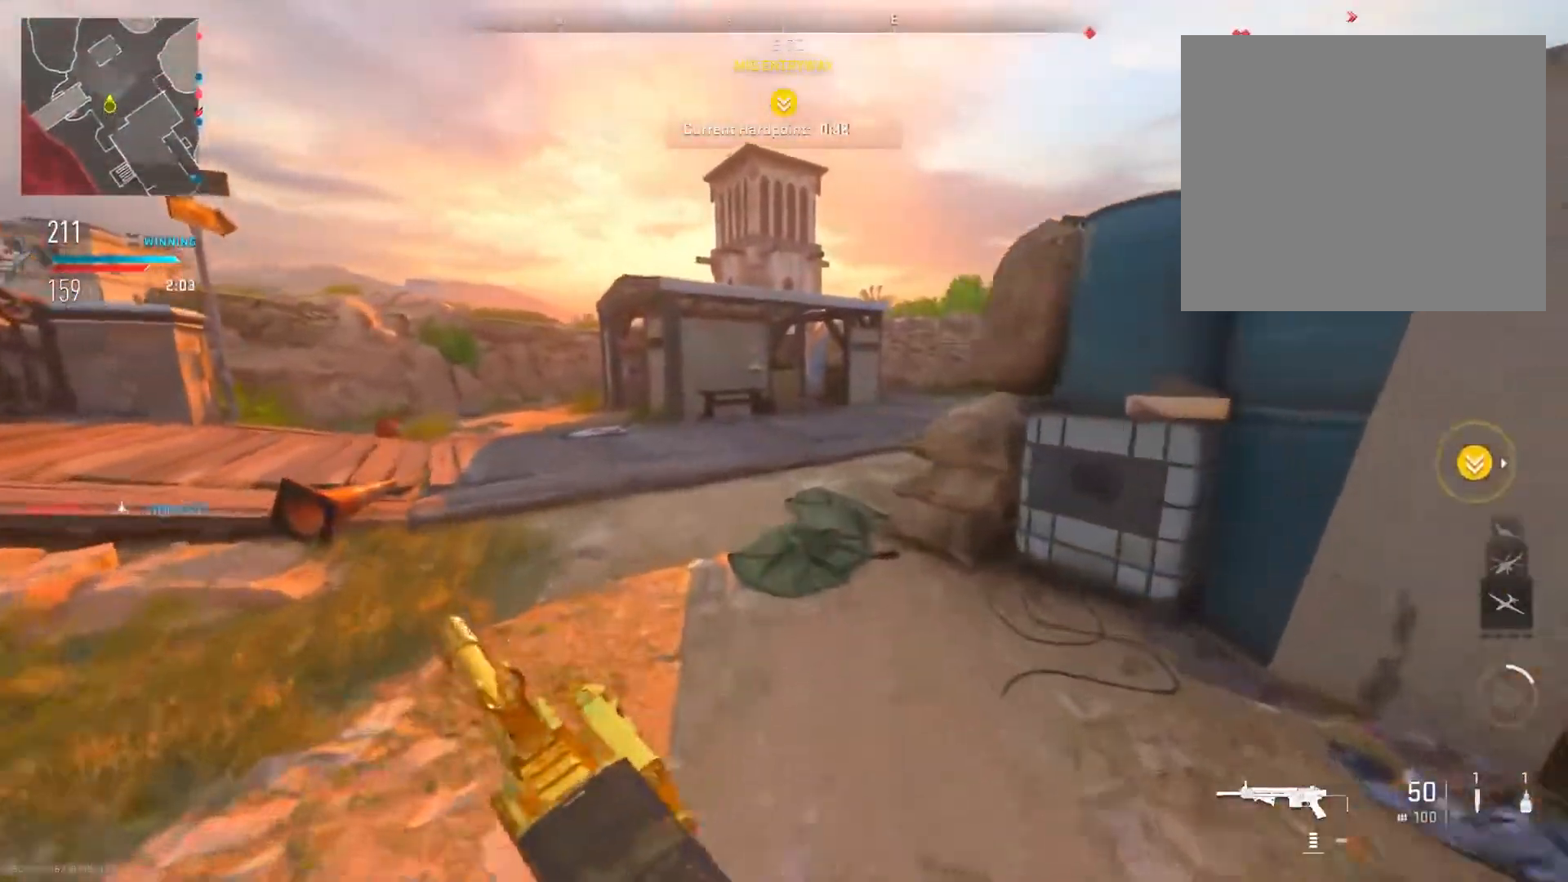
{"buttons": [], "left_stick": "up", "right_stick": "center", "events": [[116, "right_stick", "right"], [333, "right_stick", "center"]]}
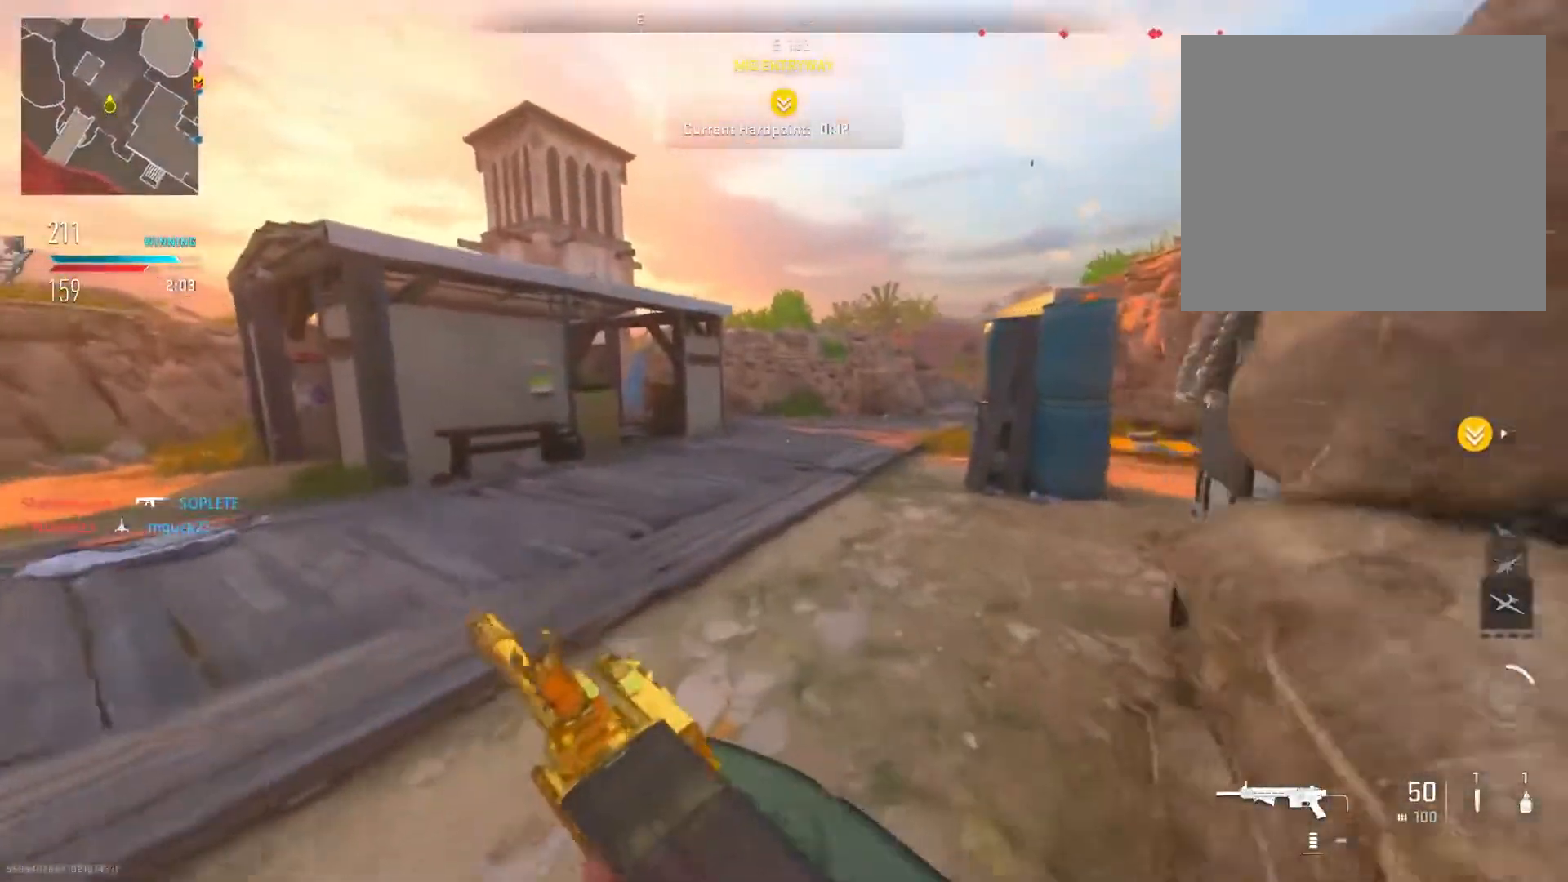
{"buttons": ["R1"], "left_stick": "up", "right_stick": "up-right", "events": [[300, "R1", "down"], [317, "right_stick", "right"], [350, "R3", "down"], [384, "right_stick", "up-right"], [500, "R3", "up"]]}
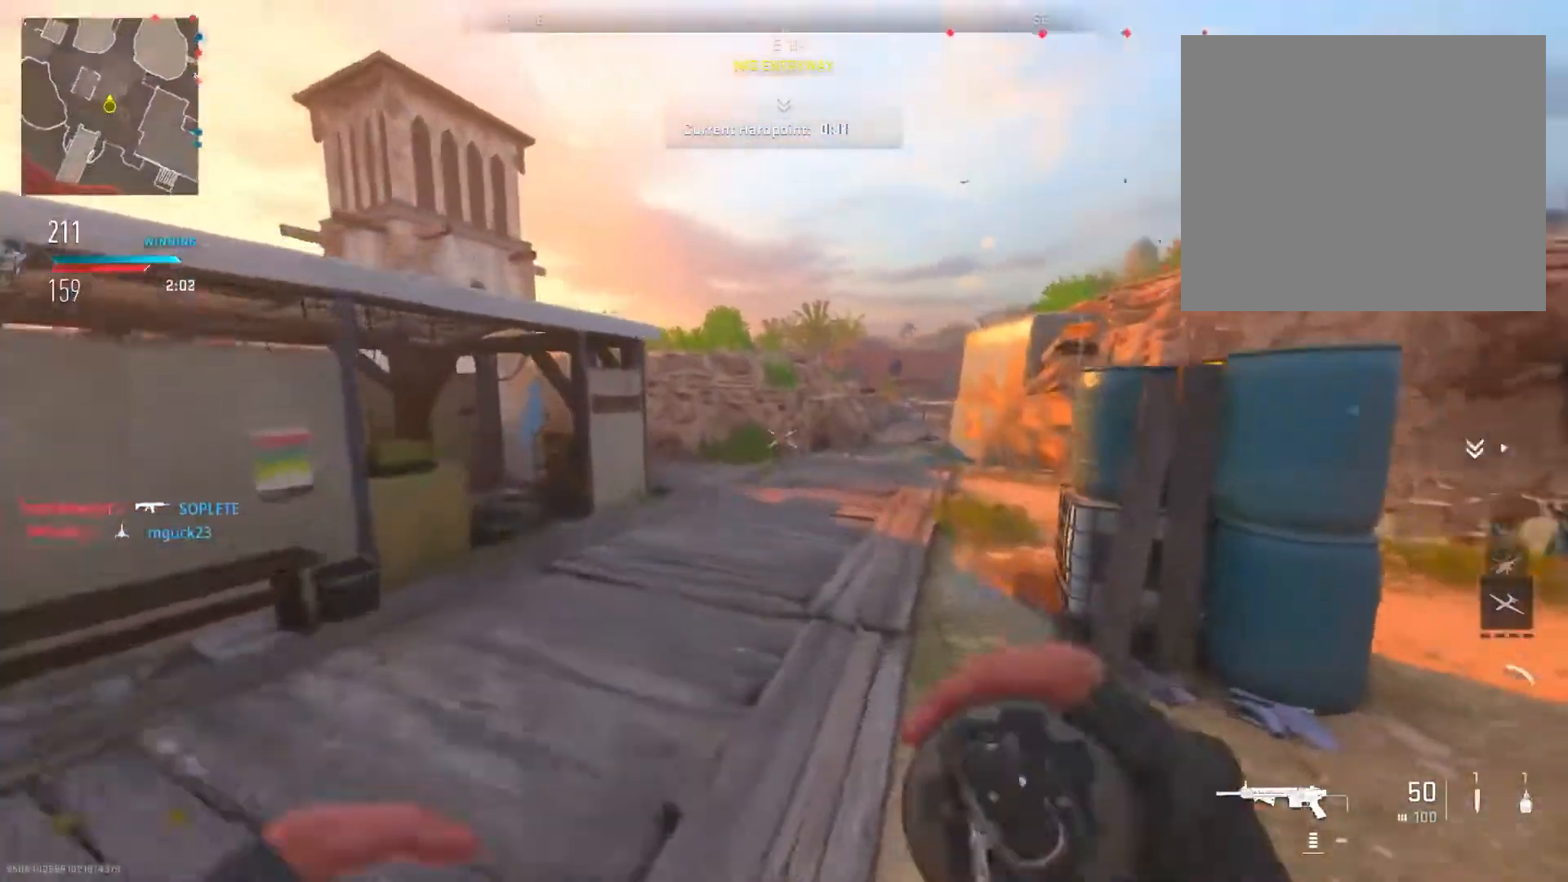
{"buttons": [], "left_stick": "up", "right_stick": "right", "events": [[84, "right_stick", "up"], [101, "R1", "up"], [267, "right_stick", "left"], [368, "right_stick", "center"], [451, "right_stick", "right"]]}
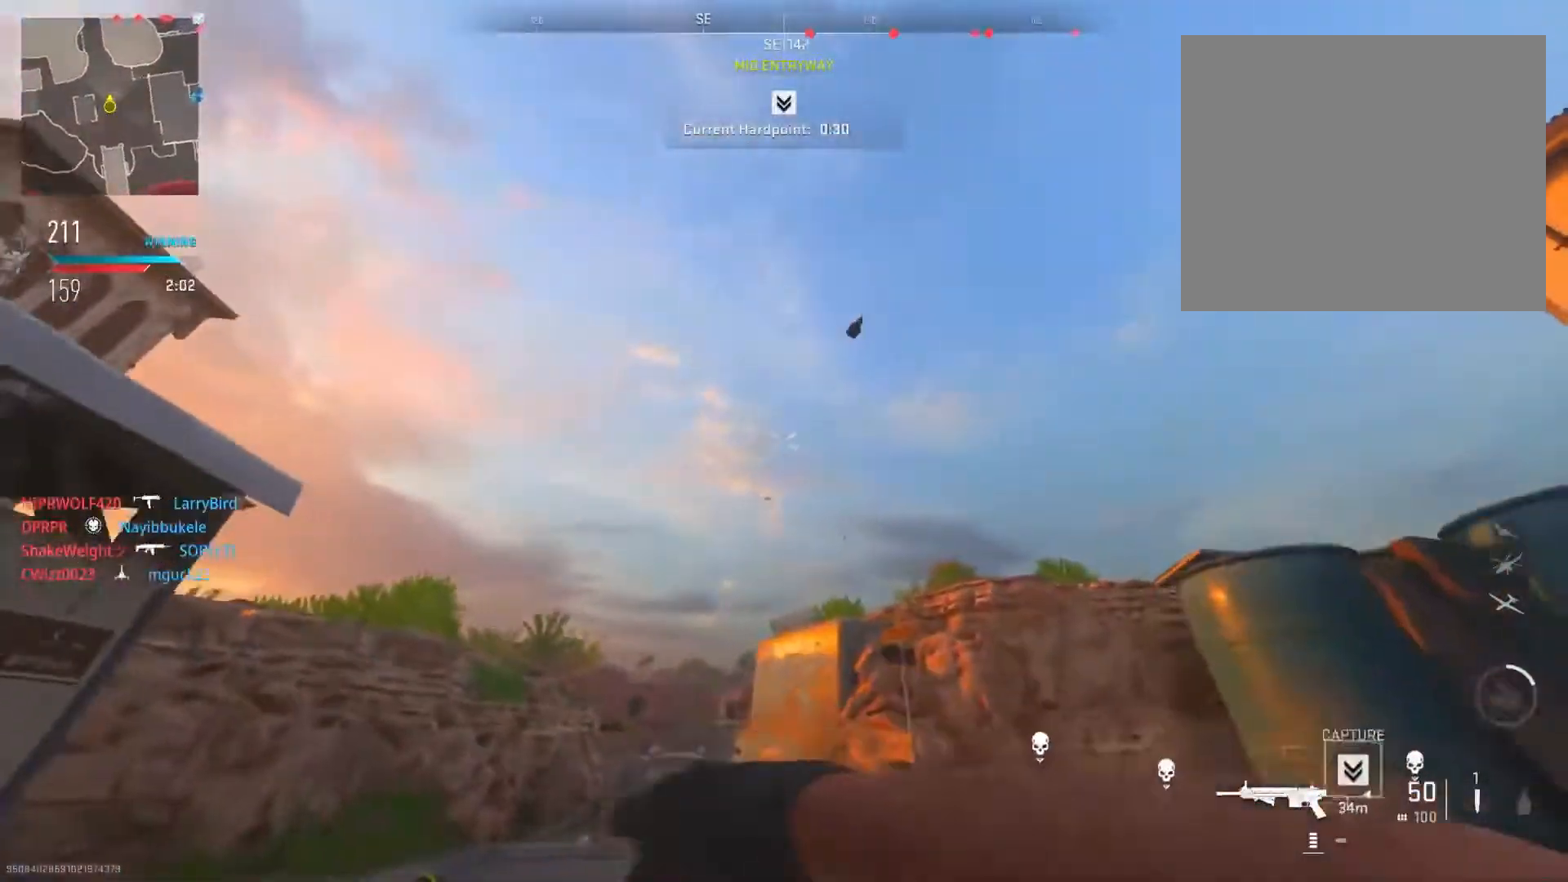
{"buttons": [], "left_stick": "up", "right_stick": "center", "events": [[33, "right_stick", "center"], [117, "right_stick", "down"], [184, "right_stick", "down-left"], [350, "right_stick", "center"]]}
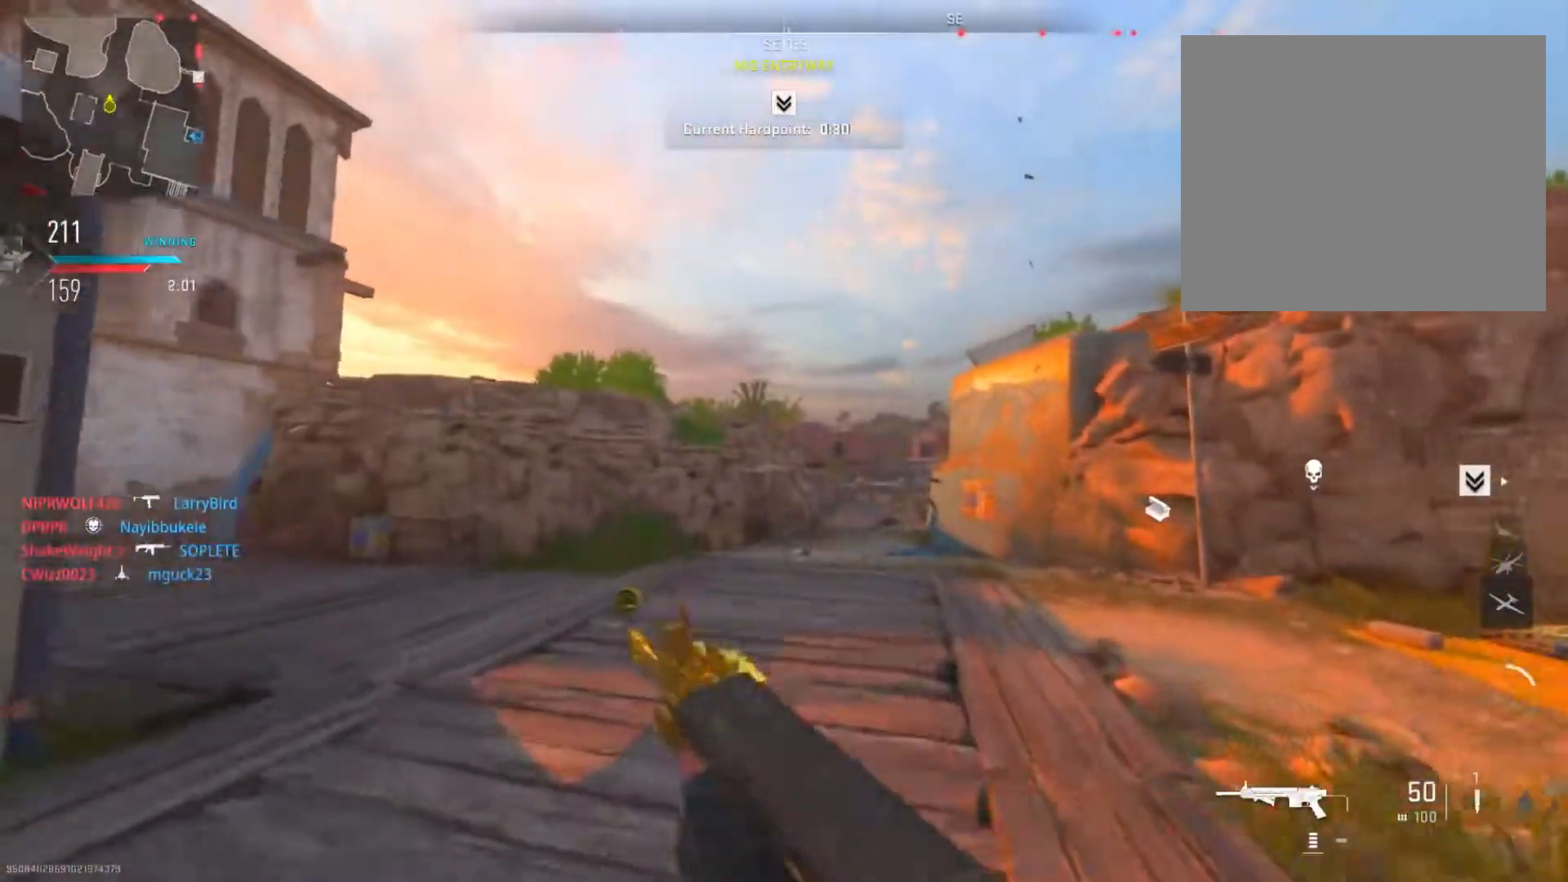
{"buttons": ["TRIANGLE"], "left_stick": "up", "right_stick": "center", "events": [[66, "TRIANGLE", "down"], [216, "TRIANGLE", "up"], [467, "TRIANGLE", "down"]]}
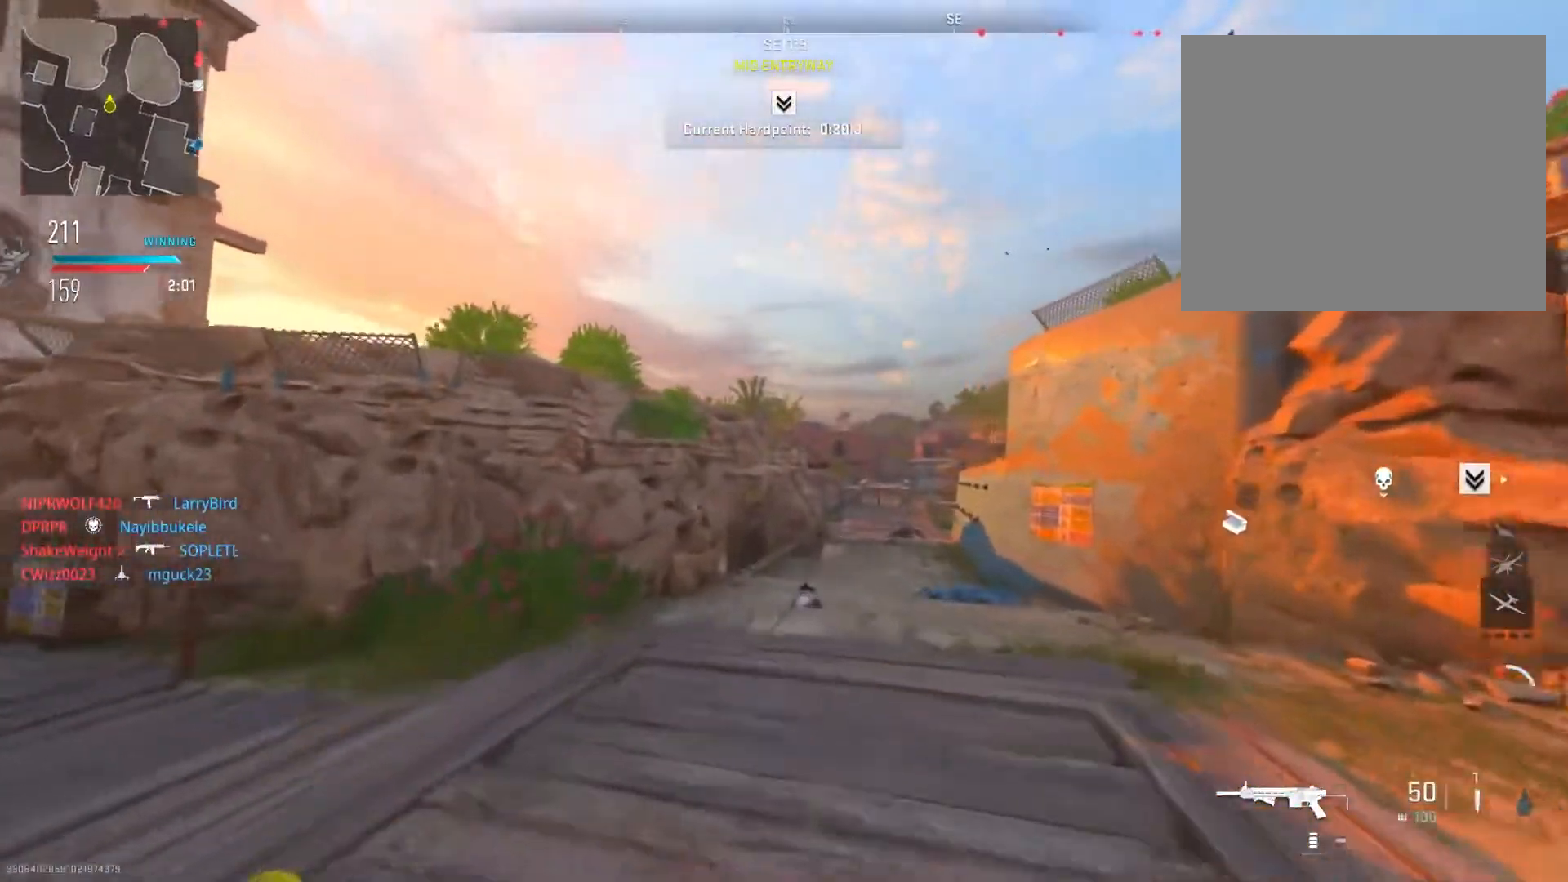
{"buttons": [], "left_stick": "up", "right_stick": "center", "events": [[117, "TRIANGLE", "up"]]}
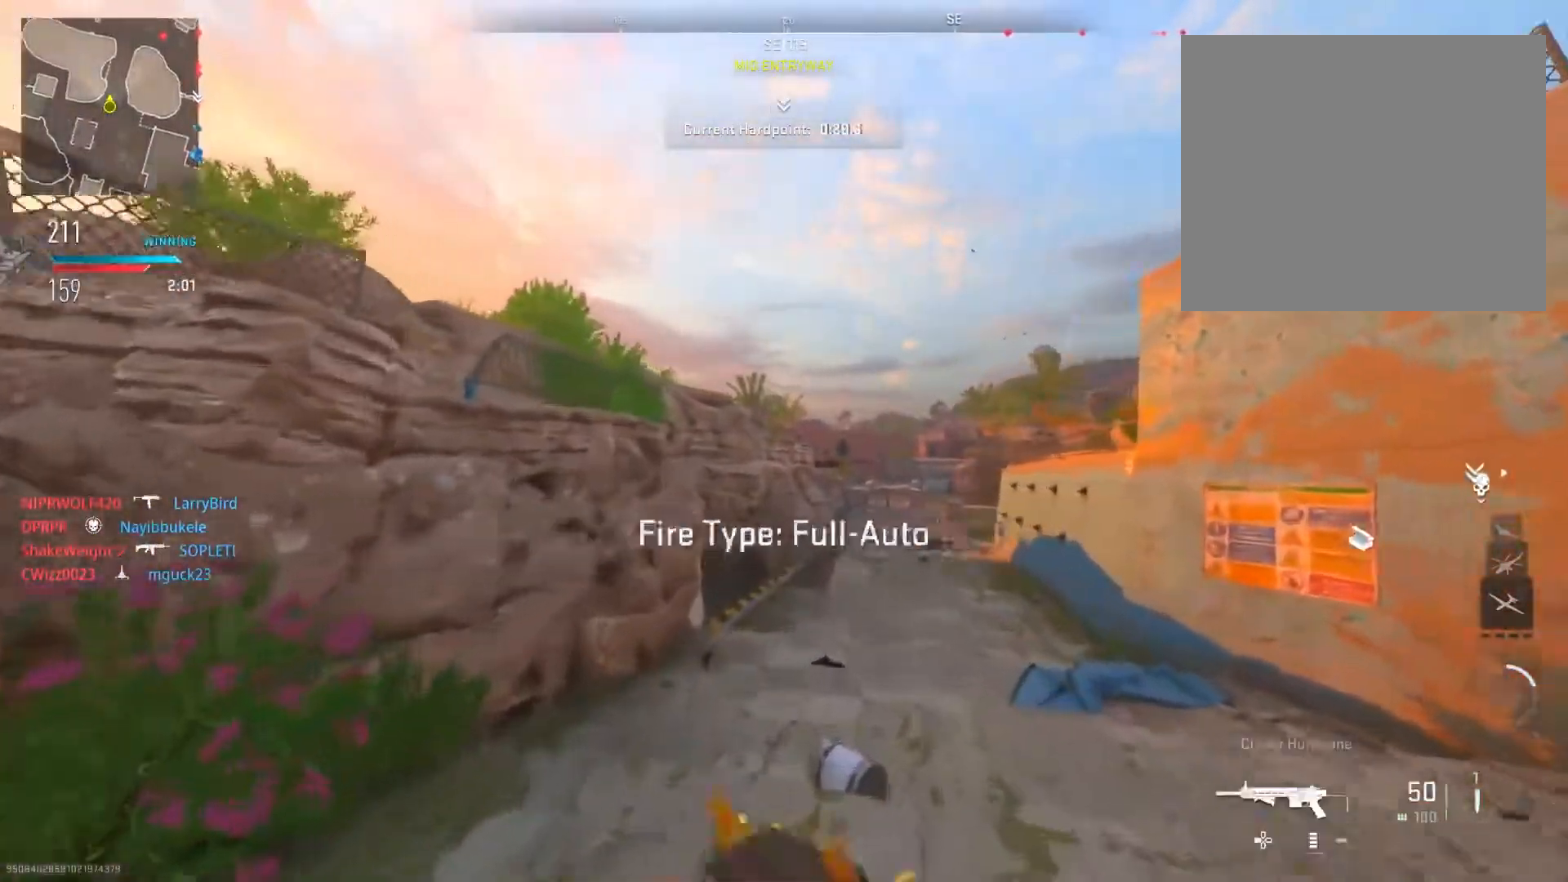
{"buttons": [], "left_stick": "up", "right_stick": "right", "events": [[351, "right_stick", "right"]]}
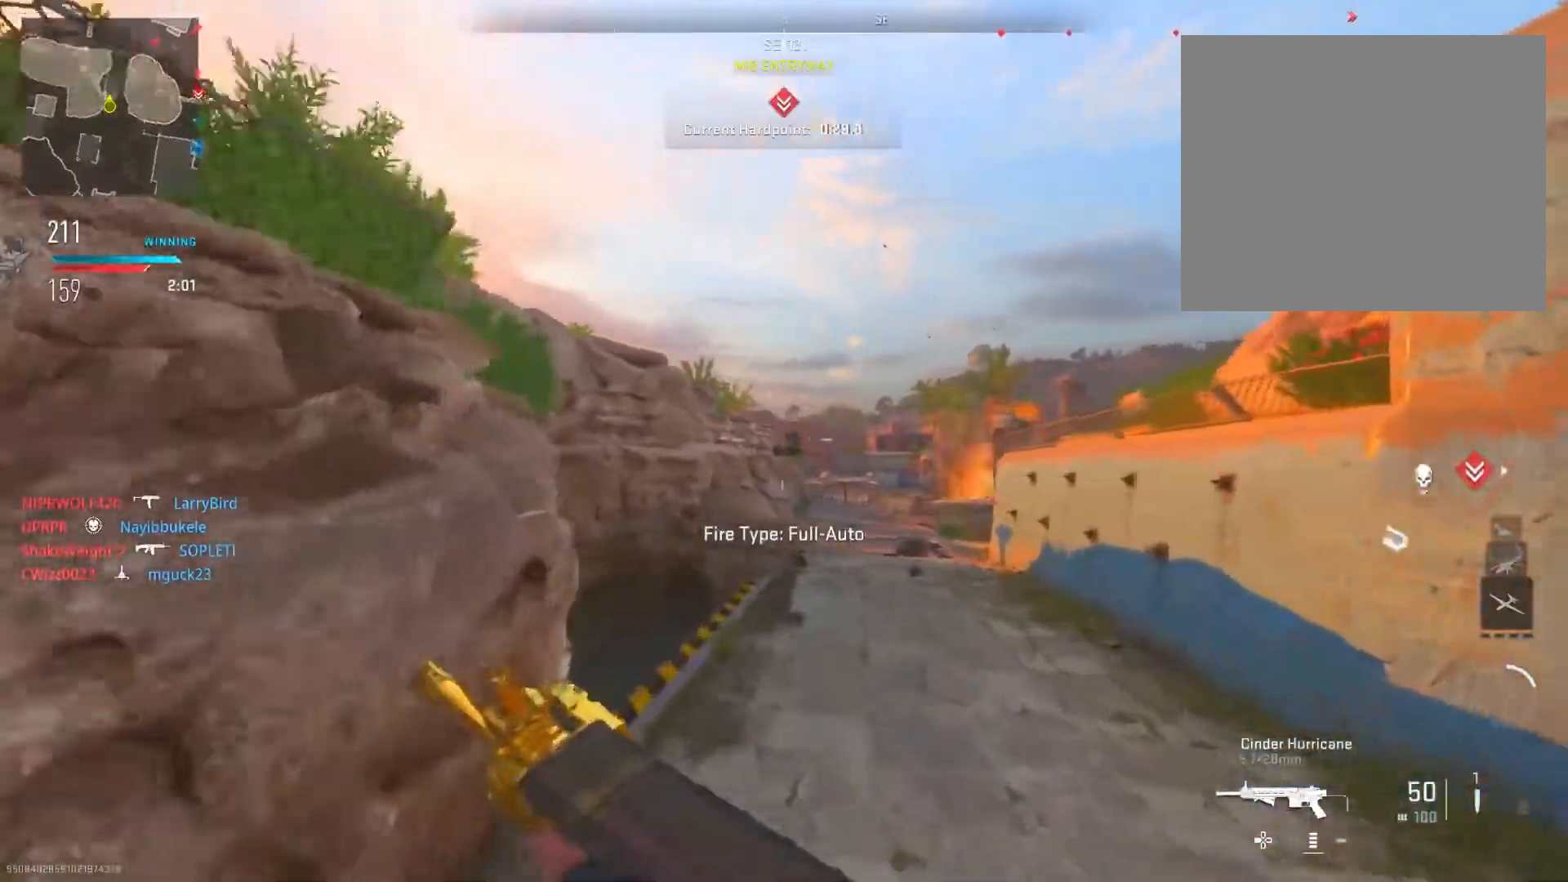
{"buttons": [], "left_stick": "up", "right_stick": "center", "events": [[117, "right_stick", "center"]]}
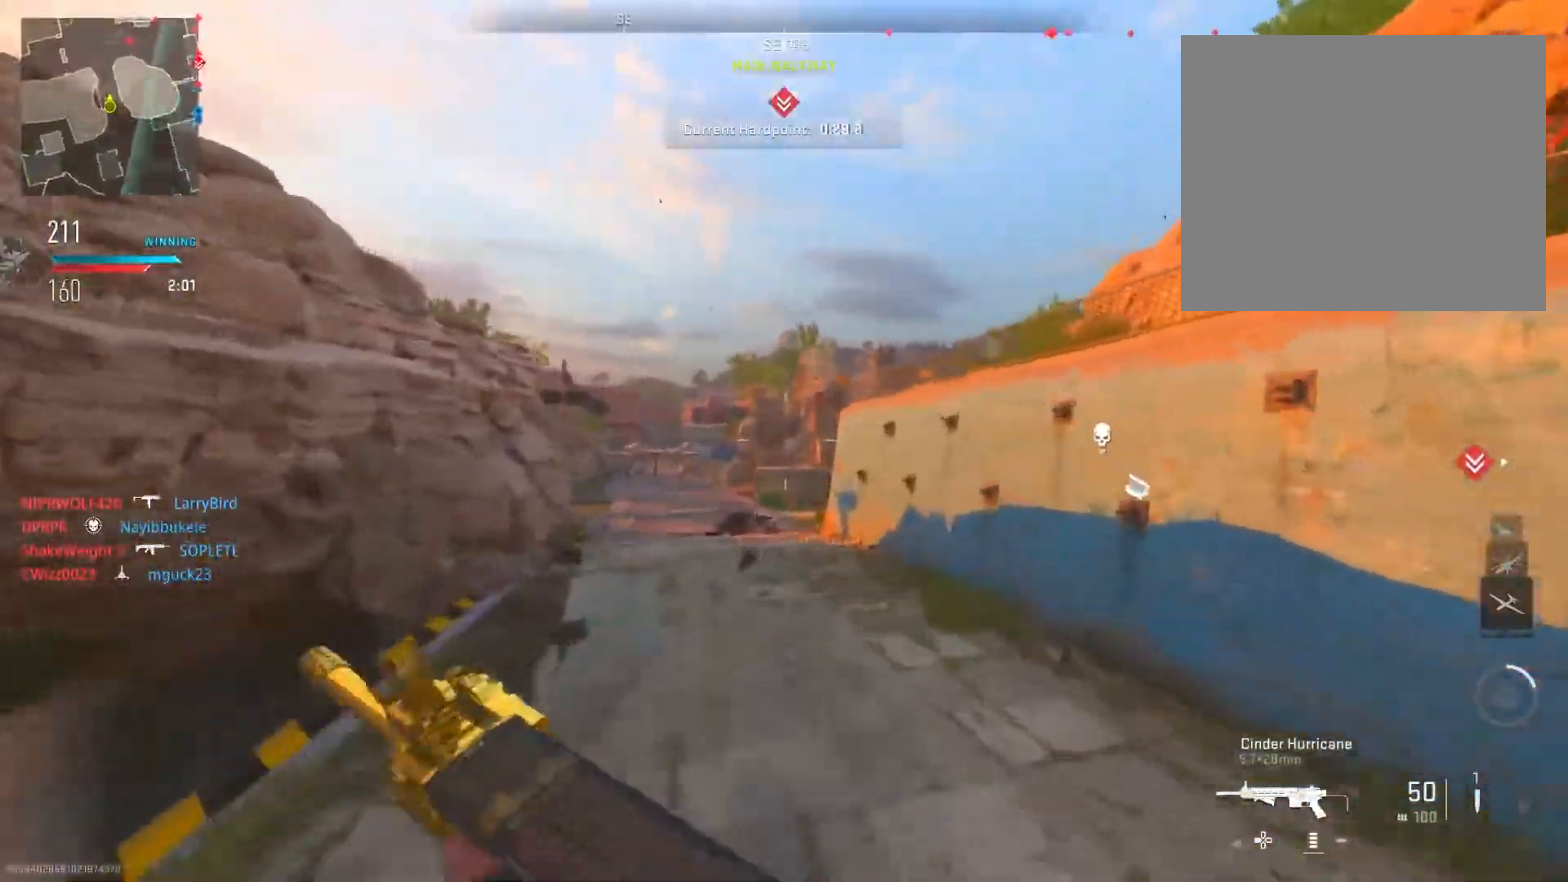
{"buttons": [], "left_stick": "up", "right_stick": "down-left", "events": [[483, "right_stick", "down-left"]]}
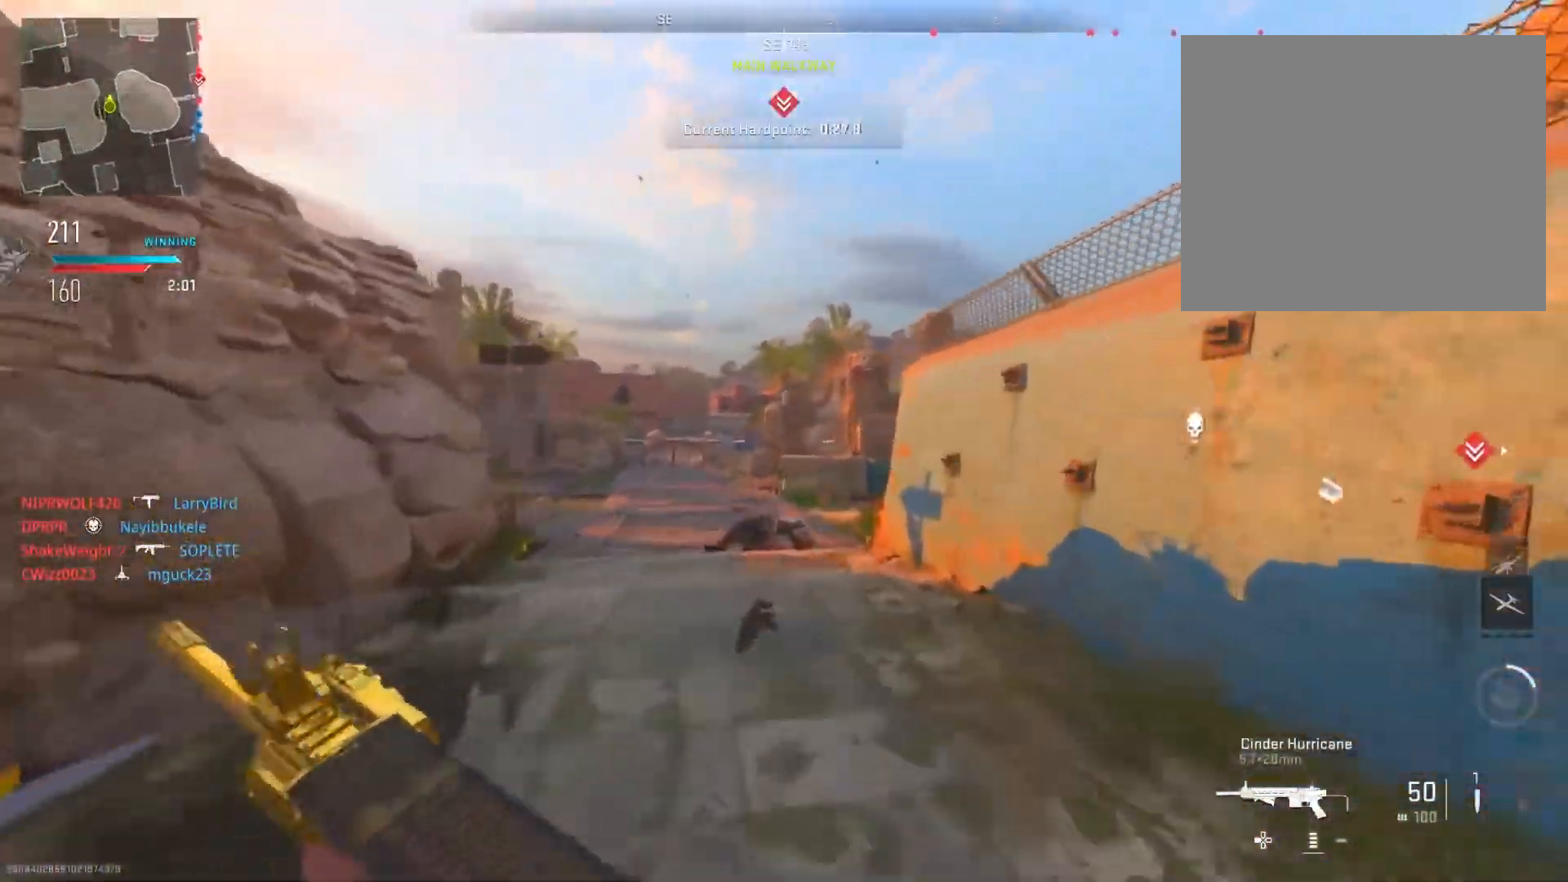
{"buttons": [], "left_stick": "up", "right_stick": "right", "events": [[133, "right_stick", "center"], [450, "right_stick", "right"]]}
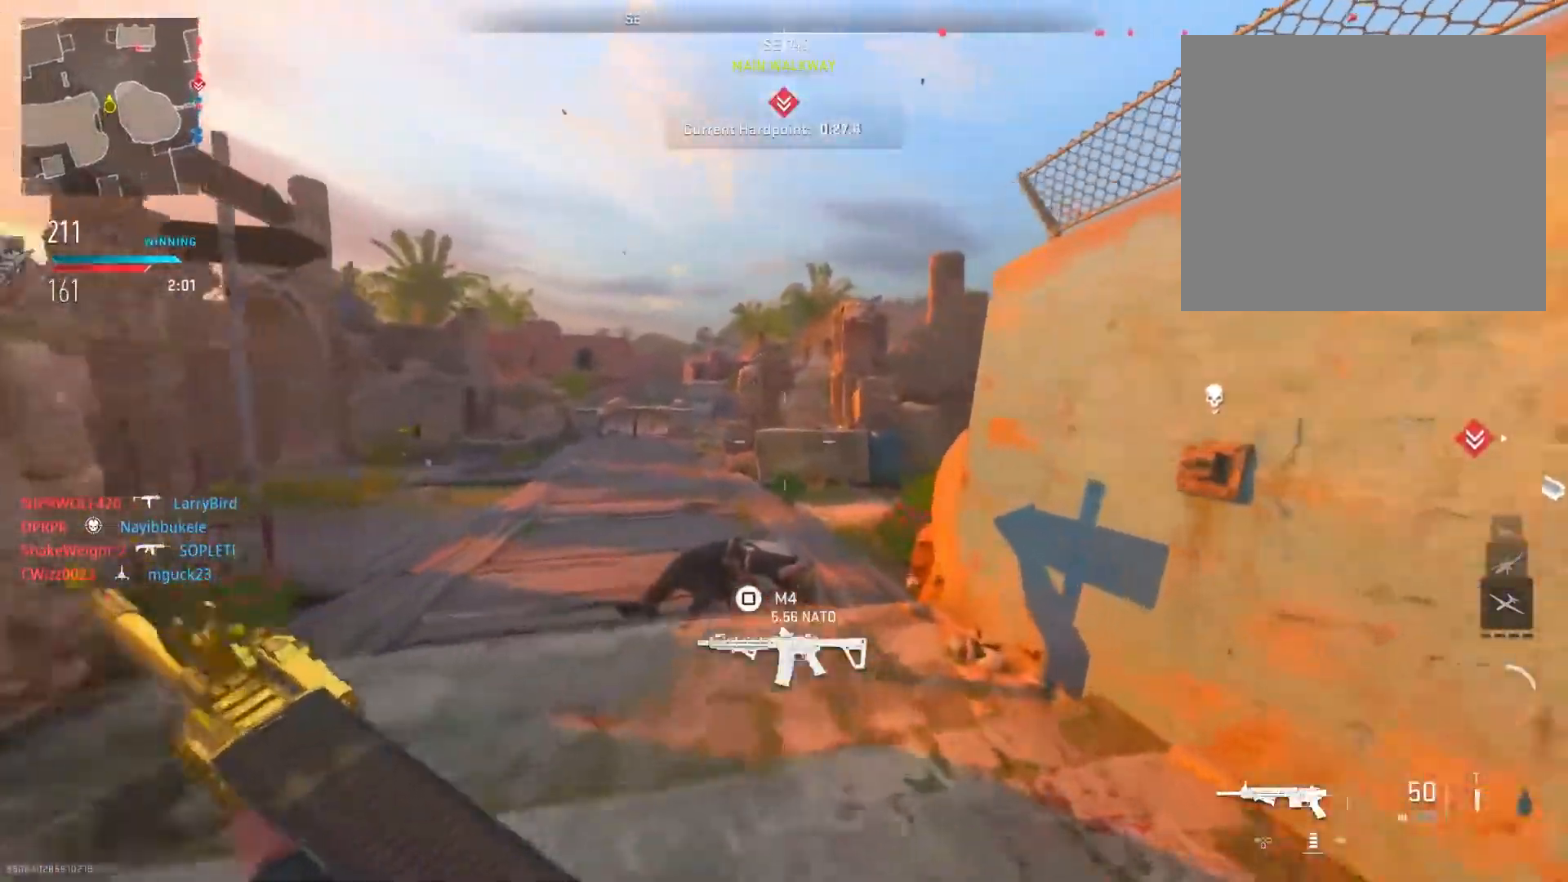
{"buttons": [], "left_stick": "up-left", "right_stick": "center", "events": [[184, "right_stick", "center"], [301, "left_stick", "up-left"]]}
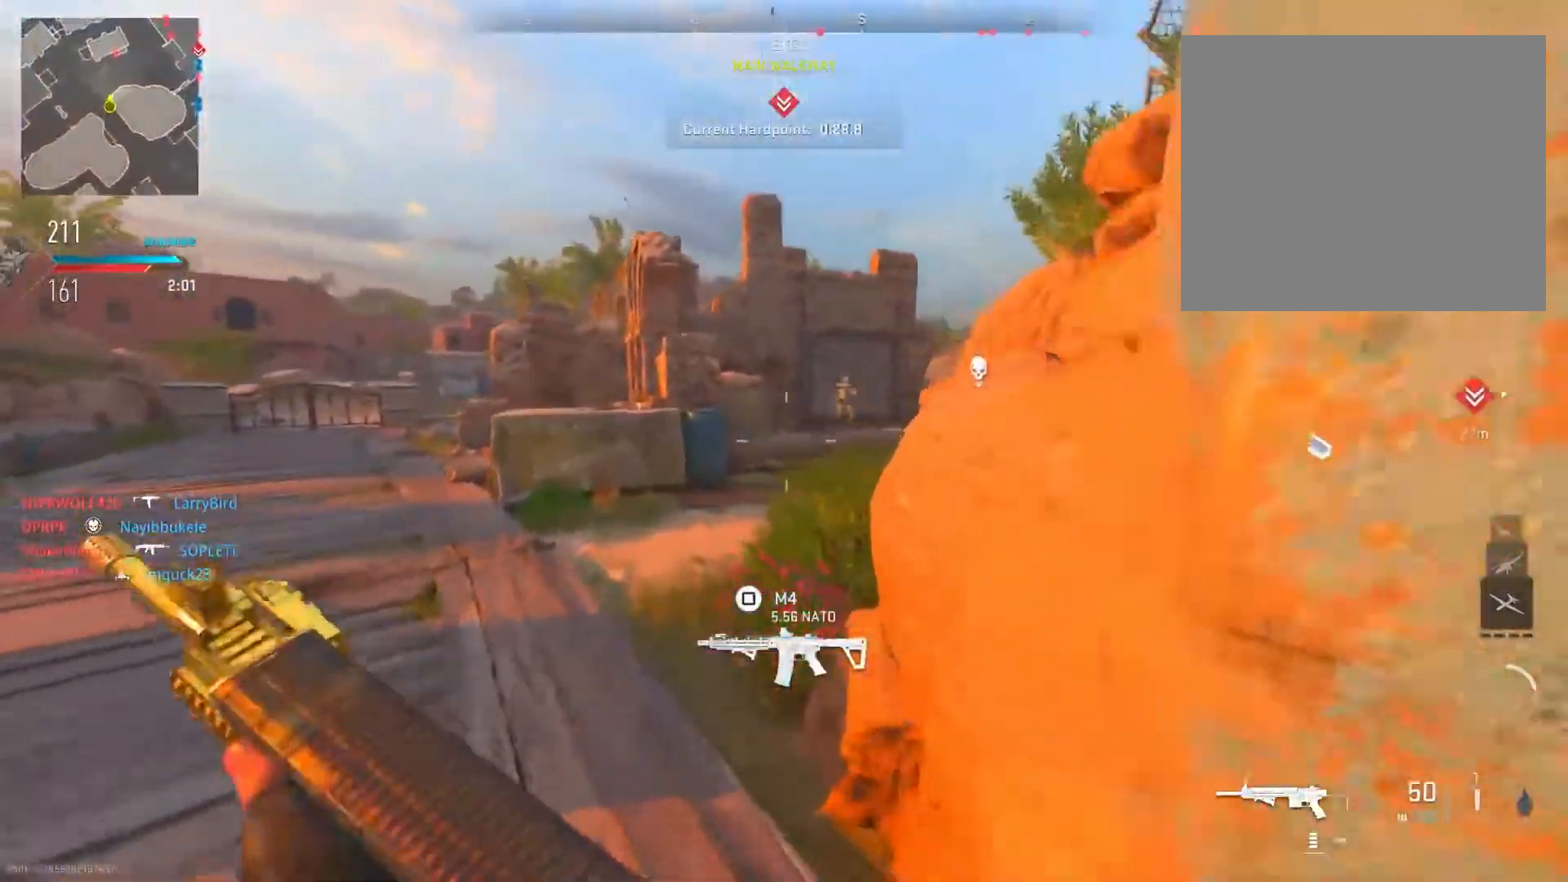
{"buttons": ["L2", "R2"], "left_stick": "up", "right_stick": "left", "events": [[50, "right_stick", "right"], [83, "L2", "down"], [100, "left_stick", "up"], [184, "right_stick", "up"], [200, "R2", "down"], [234, "right_stick", "center"], [367, "right_stick", "left"]]}